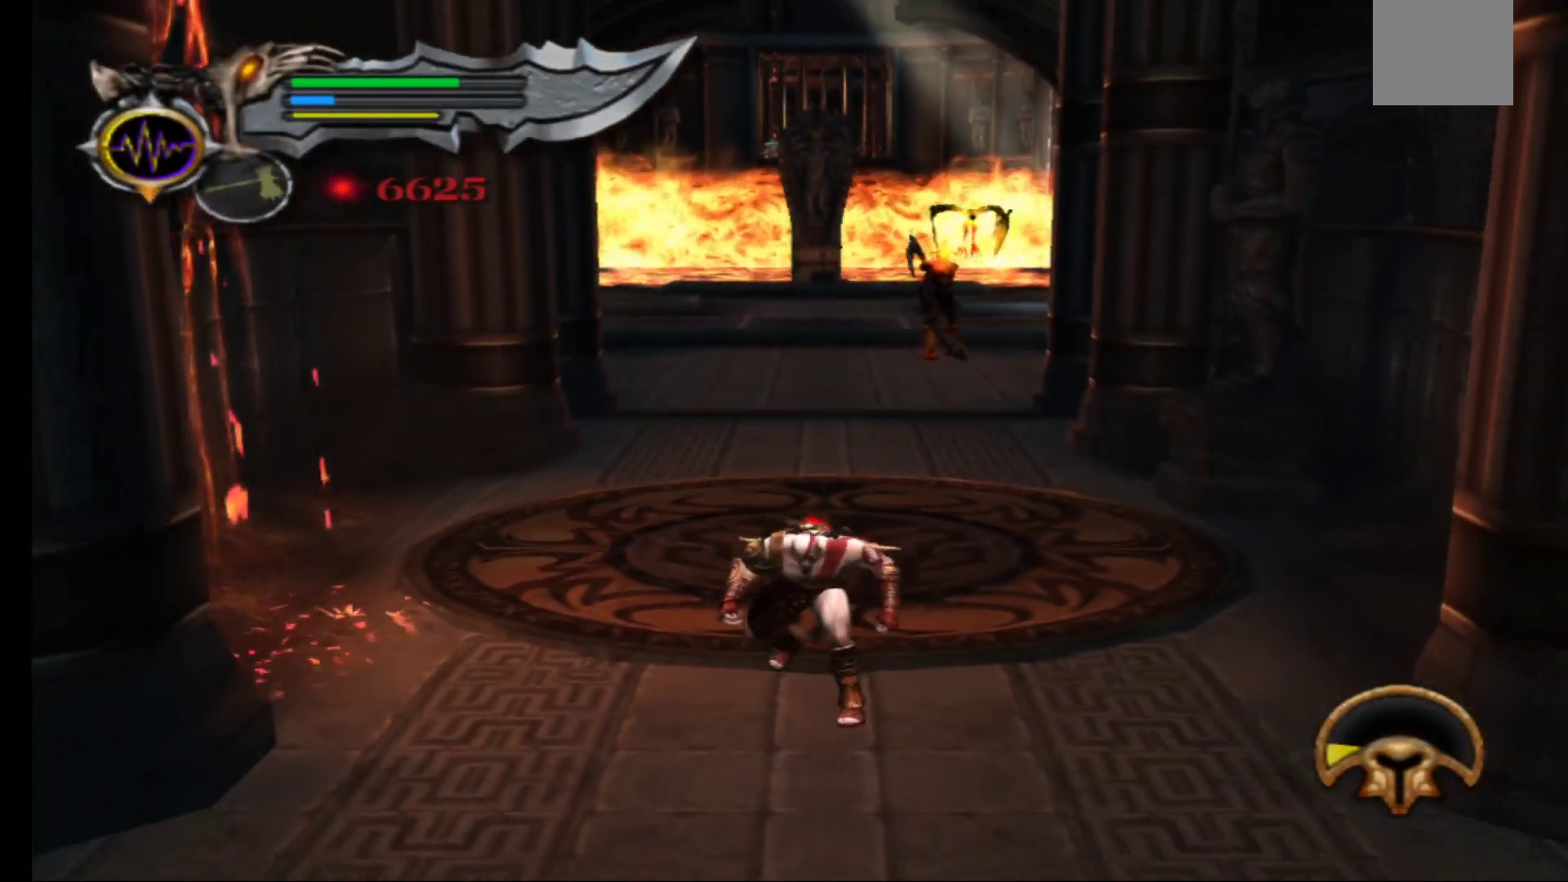
Gameplay with a controller (Xbox layout); each line is a JSON object with the inputs held at the frame after it. "events" lists button and stick changes between this image and that frame as [ms after this image, input, new state], when the widget could be followed in between.
{"buttons": [], "left_stick": "center", "right_stick": "center", "events": [[500, "left_stick", "center"]]}
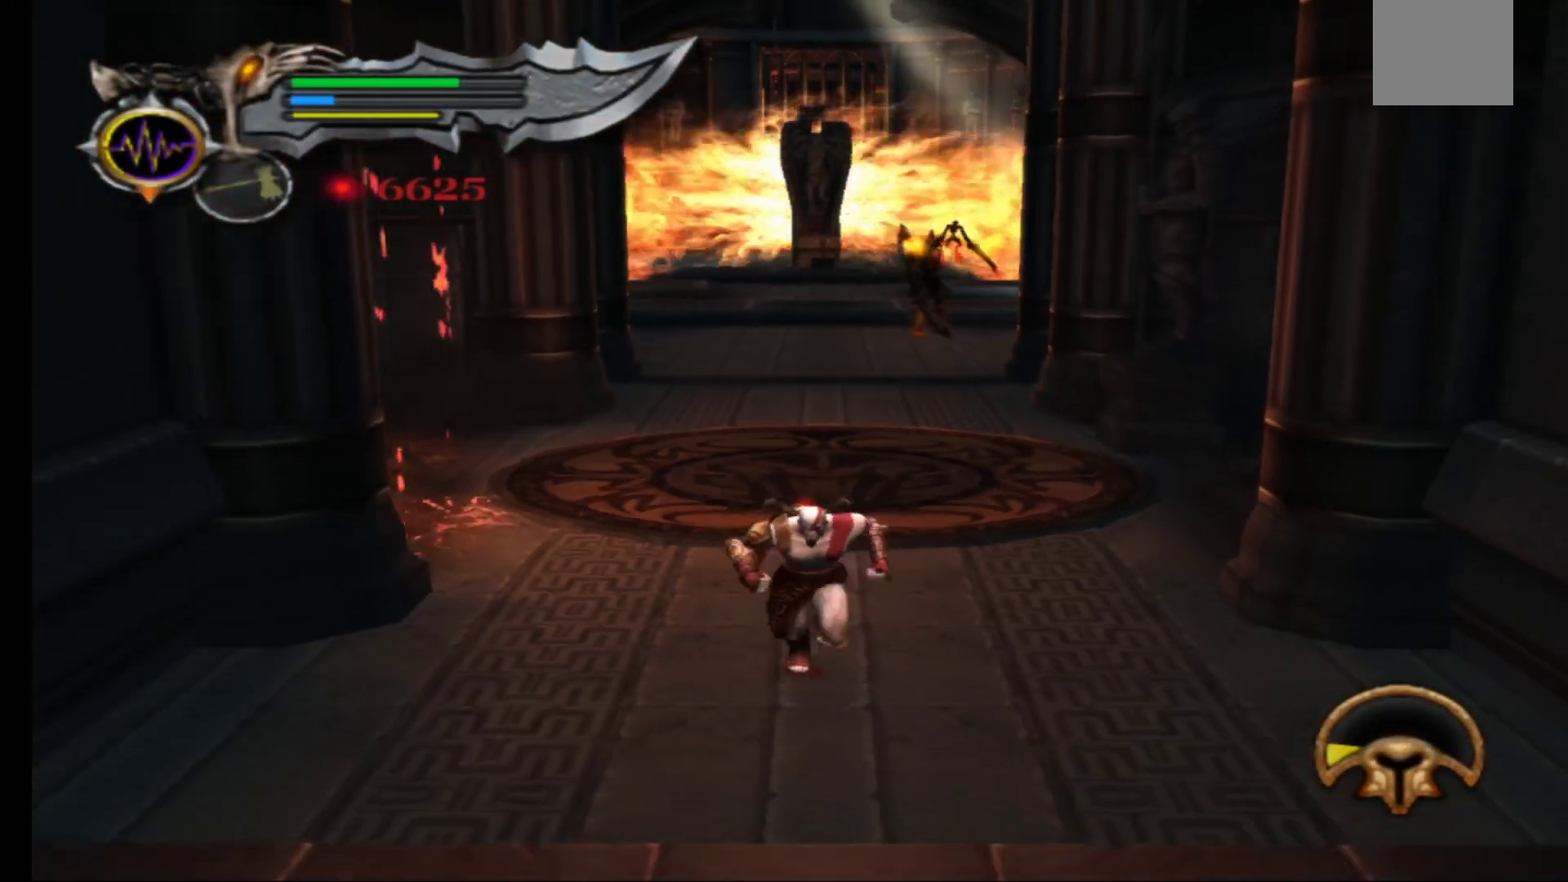
{"buttons": [], "left_stick": "up", "right_stick": "center", "events": [[50, "left_stick", "up"]]}
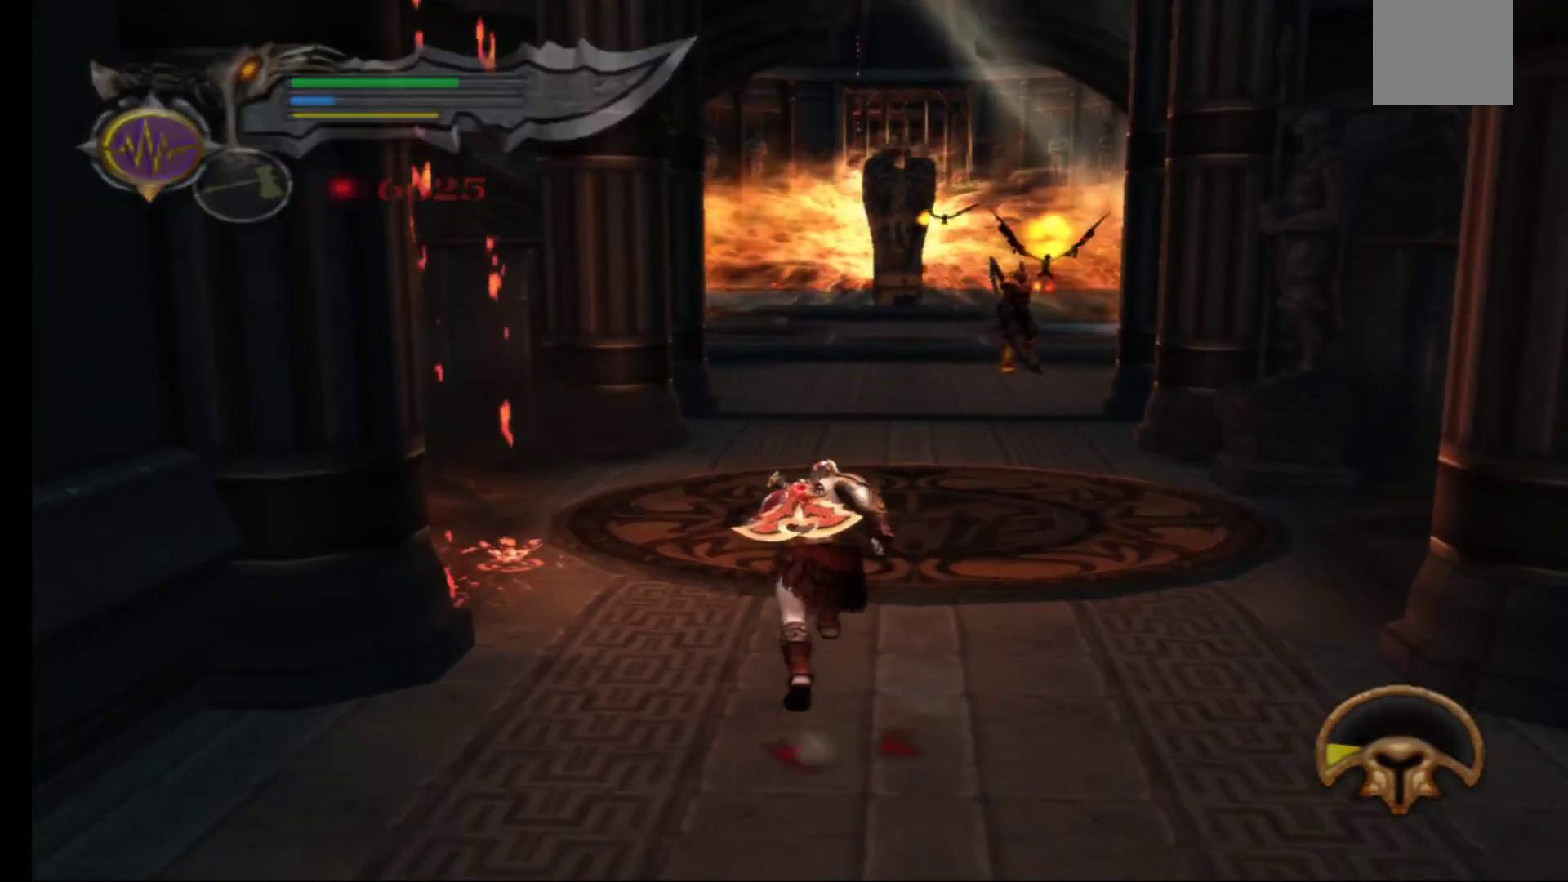
{"buttons": [], "left_stick": "up", "right_stick": "center", "events": []}
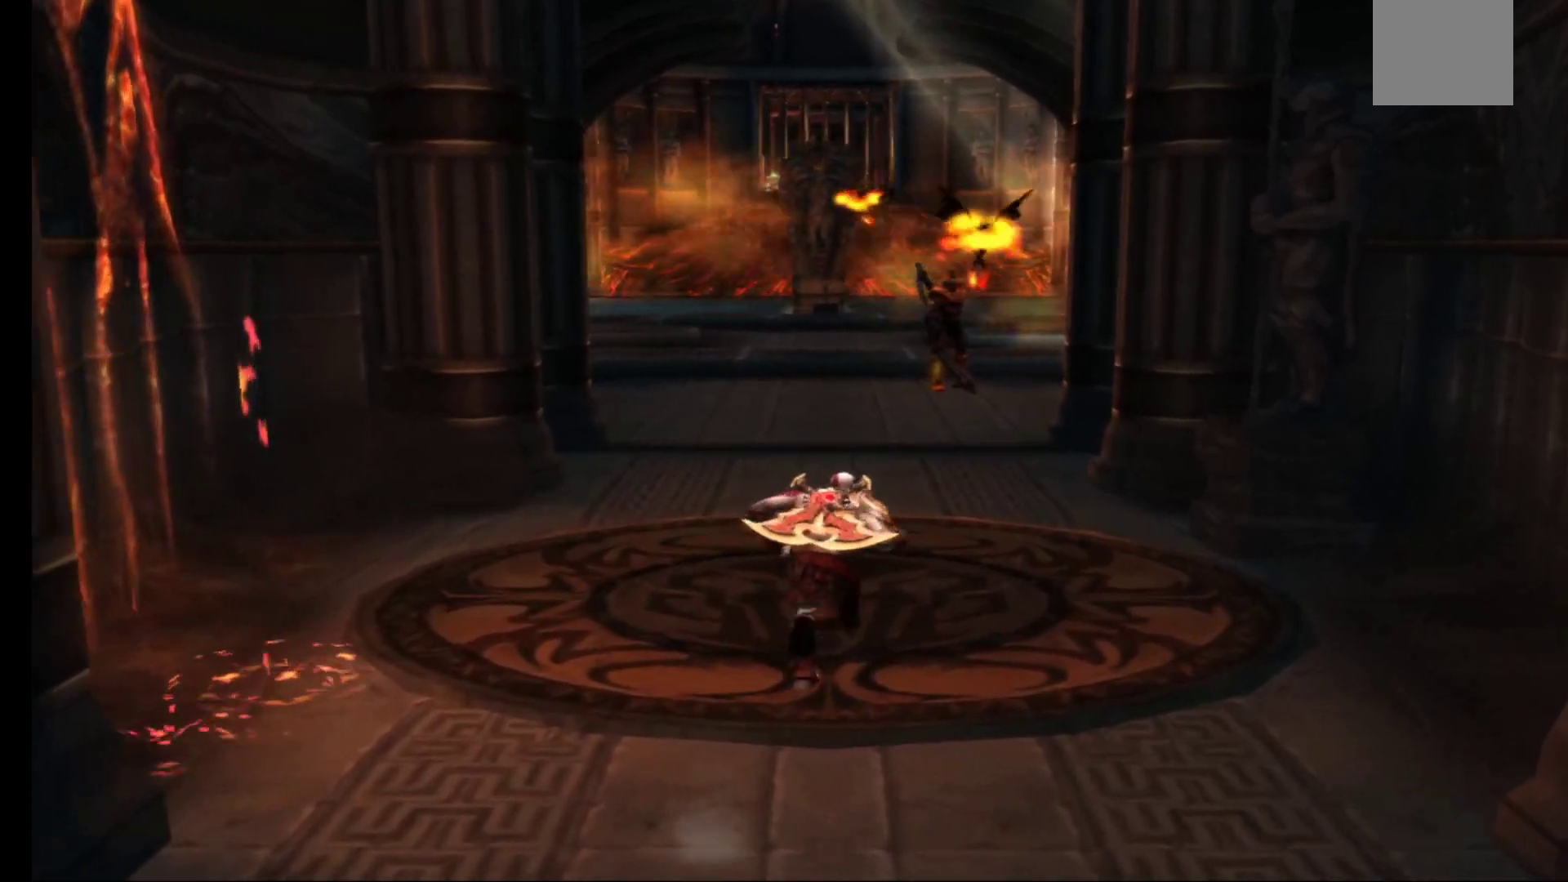
{"buttons": [], "left_stick": "up", "right_stick": "center", "events": []}
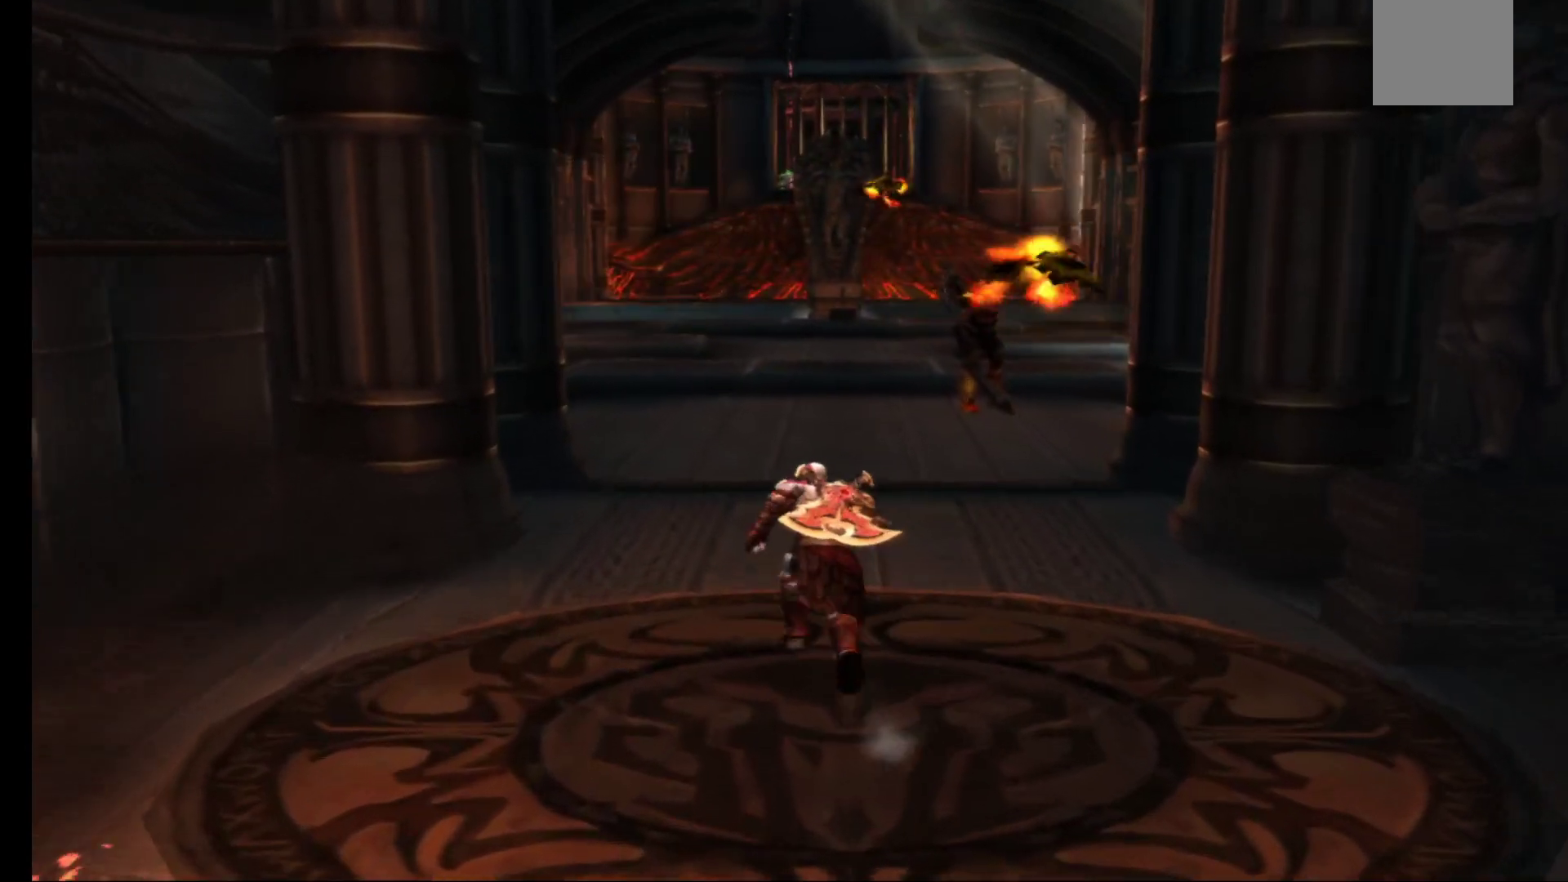
{"buttons": [], "left_stick": "up", "right_stick": "center", "events": []}
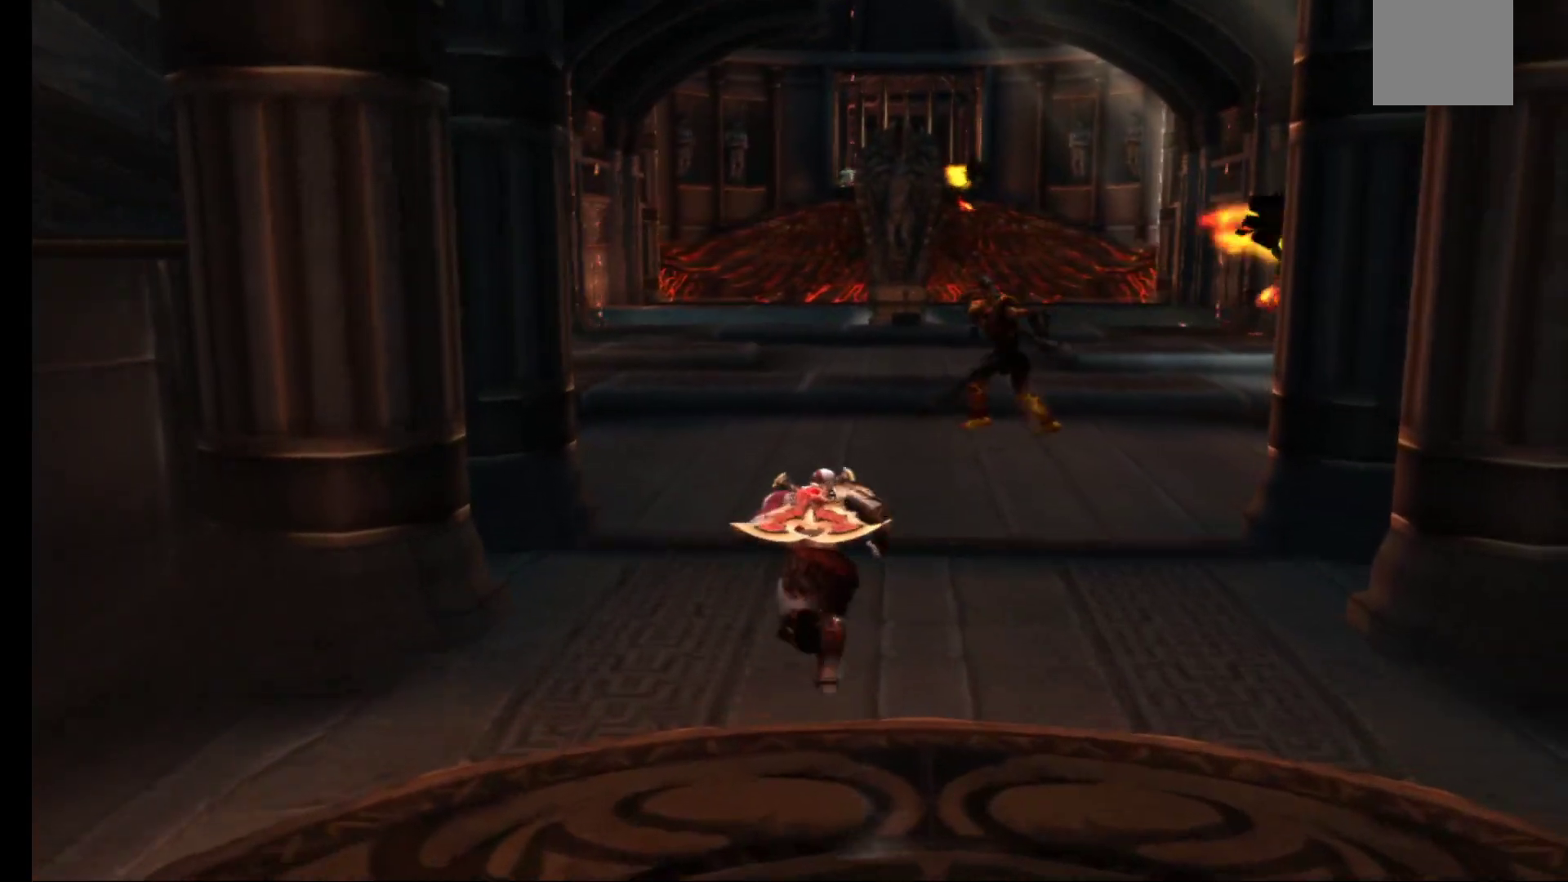
{"buttons": [], "left_stick": "up", "right_stick": "center", "events": []}
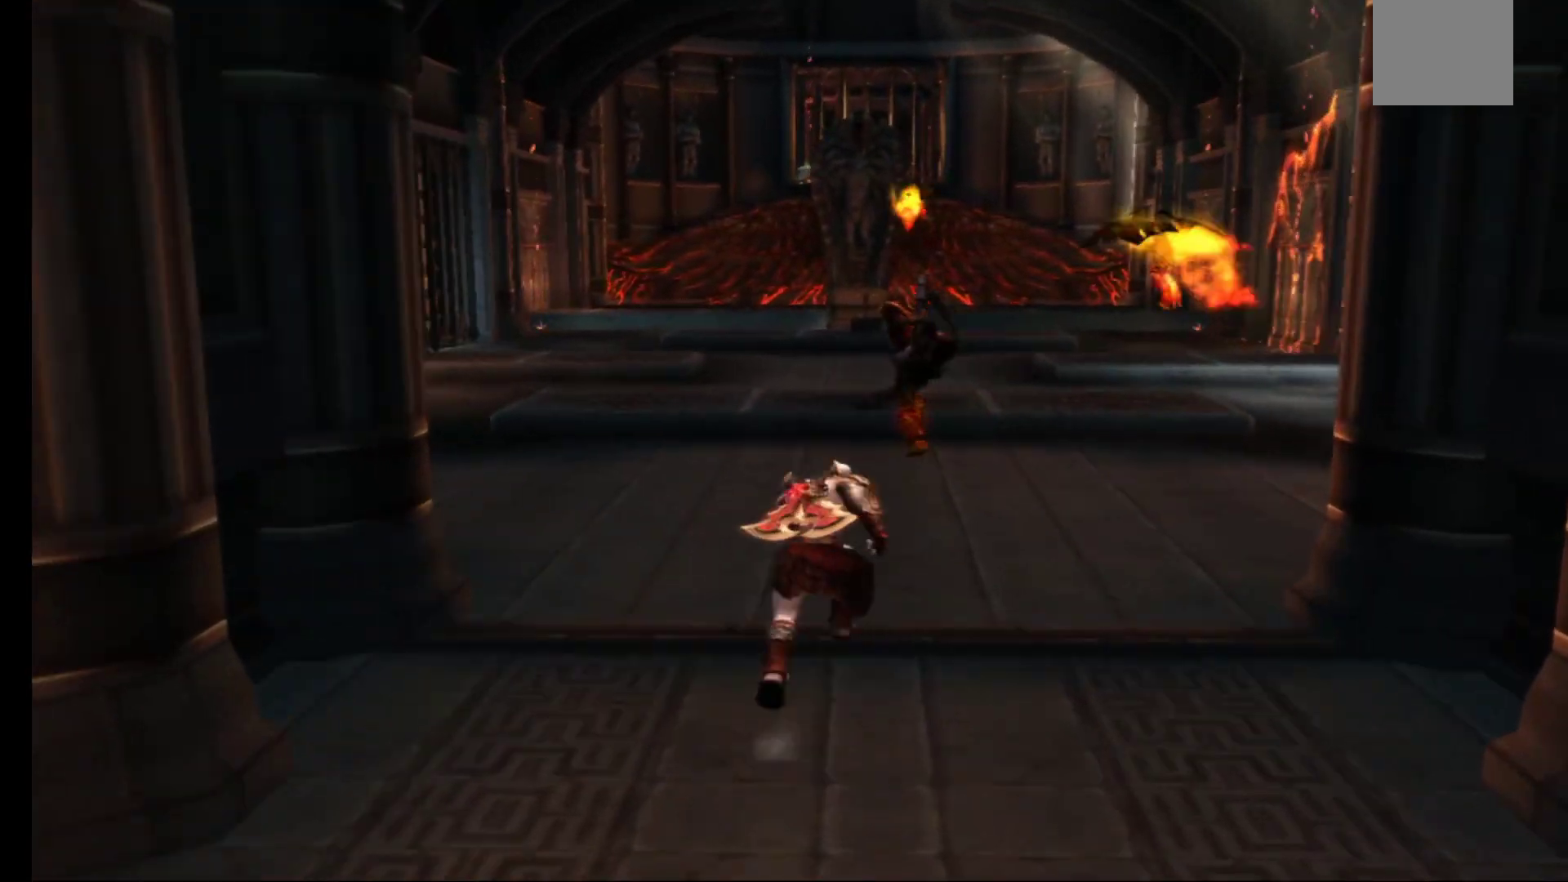
{"buttons": ["X"], "left_stick": "up", "right_stick": "center", "events": [[433, "X", "down"]]}
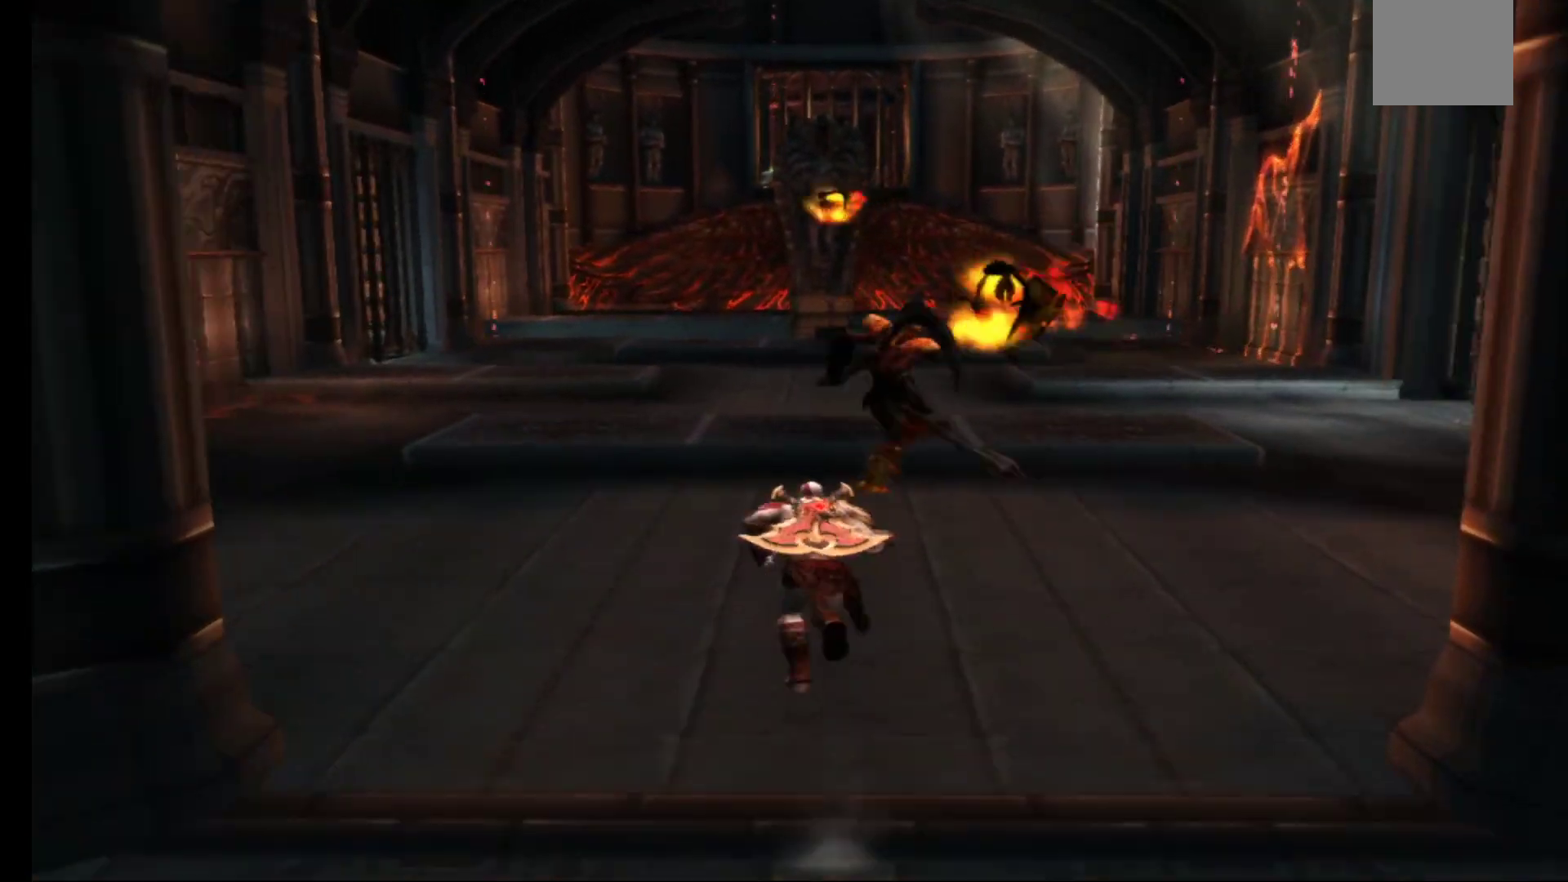
{"buttons": ["Y"], "left_stick": "center", "right_stick": "center", "events": [[50, "X", "up"], [100, "X", "down"], [183, "left_stick", "center"], [200, "X", "up"], [267, "X", "down"], [367, "X", "up"], [450, "Y", "down"]]}
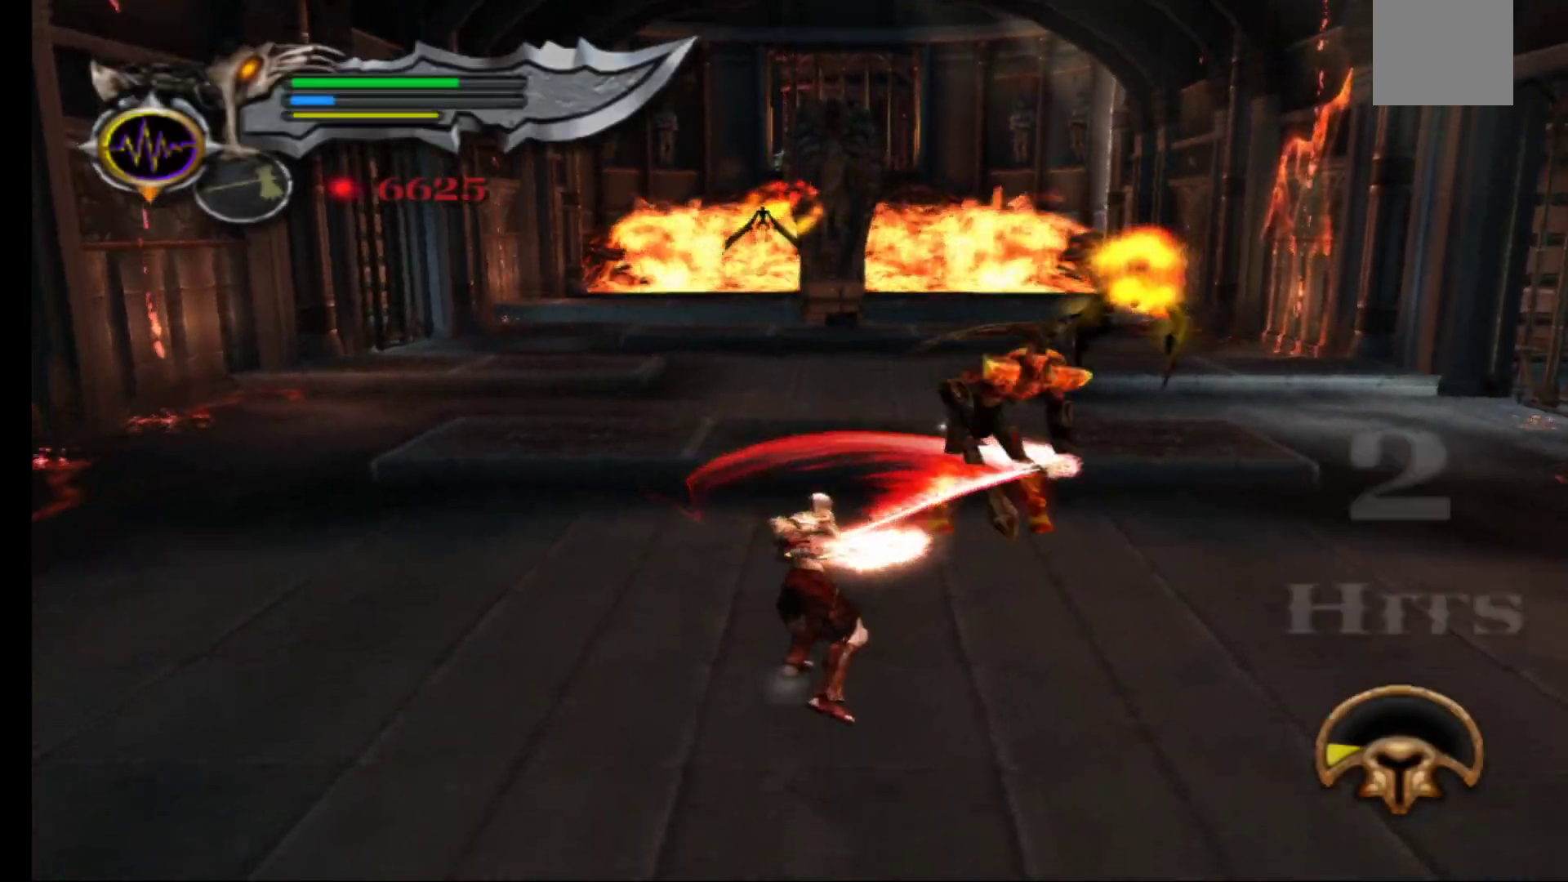
{"buttons": [], "left_stick": "center", "right_stick": "center", "events": [[50, "Y", "up"], [117, "Y", "down"], [200, "Y", "up"], [267, "Y", "down"], [350, "Y", "up"], [417, "Y", "down"], [500, "Y", "up"]]}
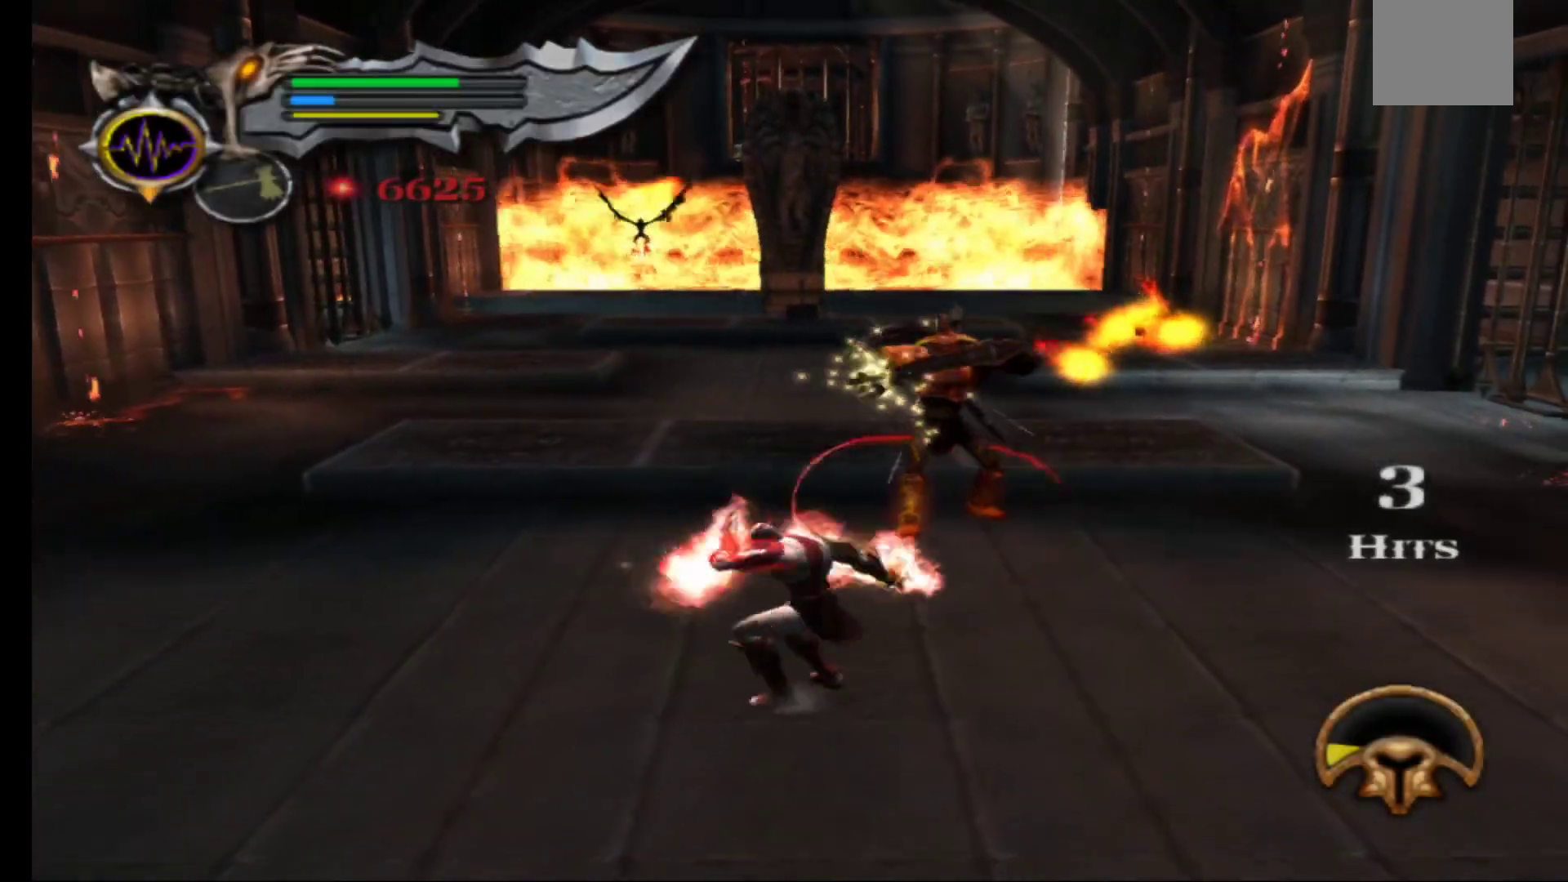
{"buttons": [], "left_stick": "center", "right_stick": "center", "events": [[83, "Y", "down"], [150, "Y", "up"], [233, "Y", "down"], [333, "Y", "up"]]}
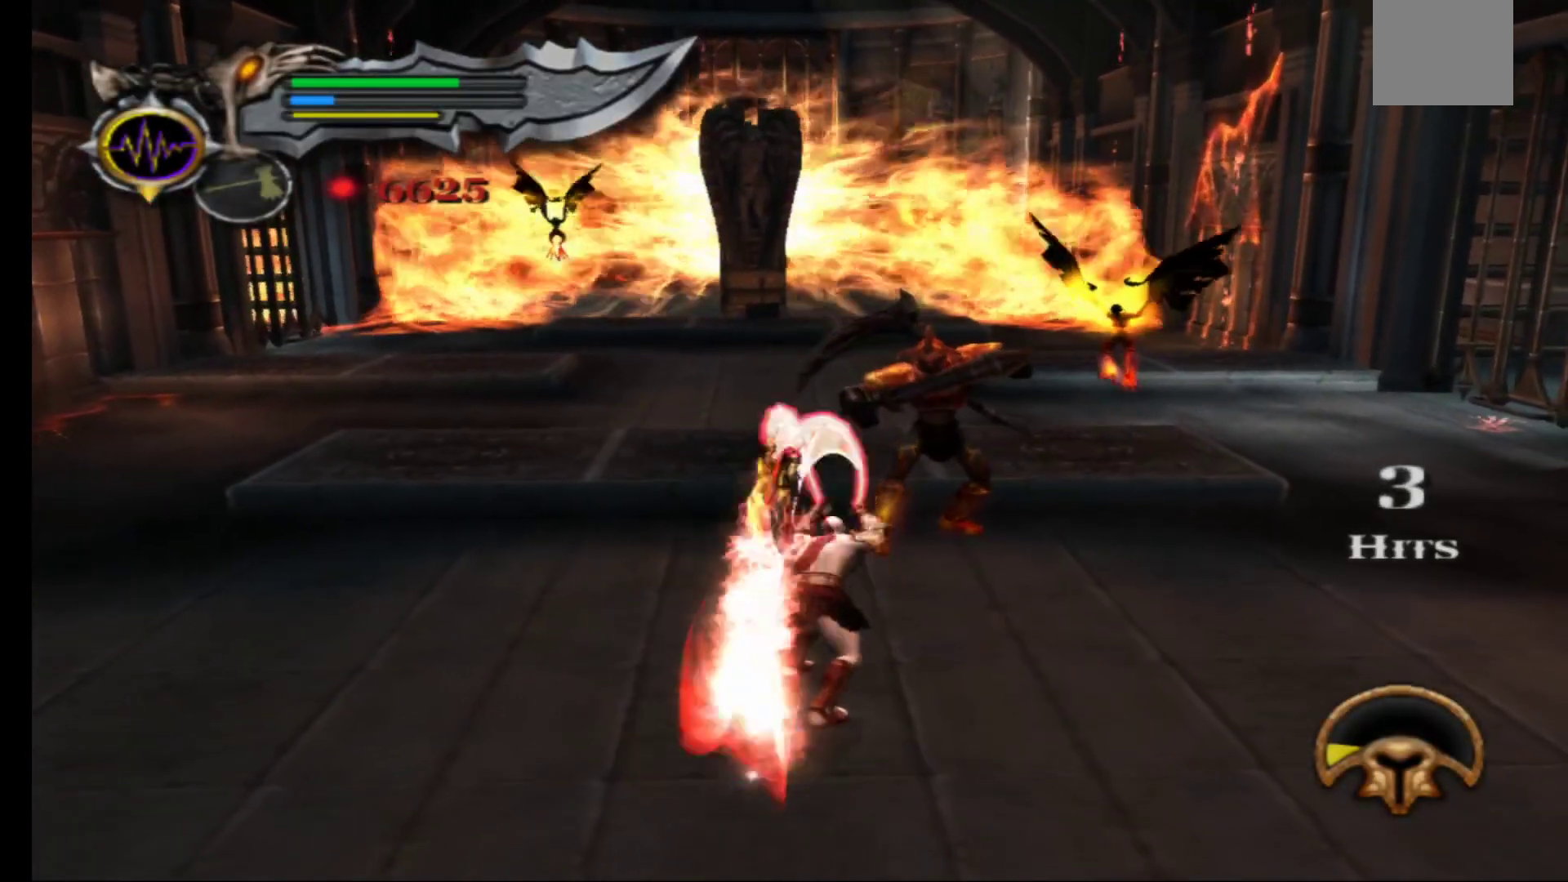
{"buttons": [], "left_stick": "down", "right_stick": "center", "events": [[350, "left_stick", "down"]]}
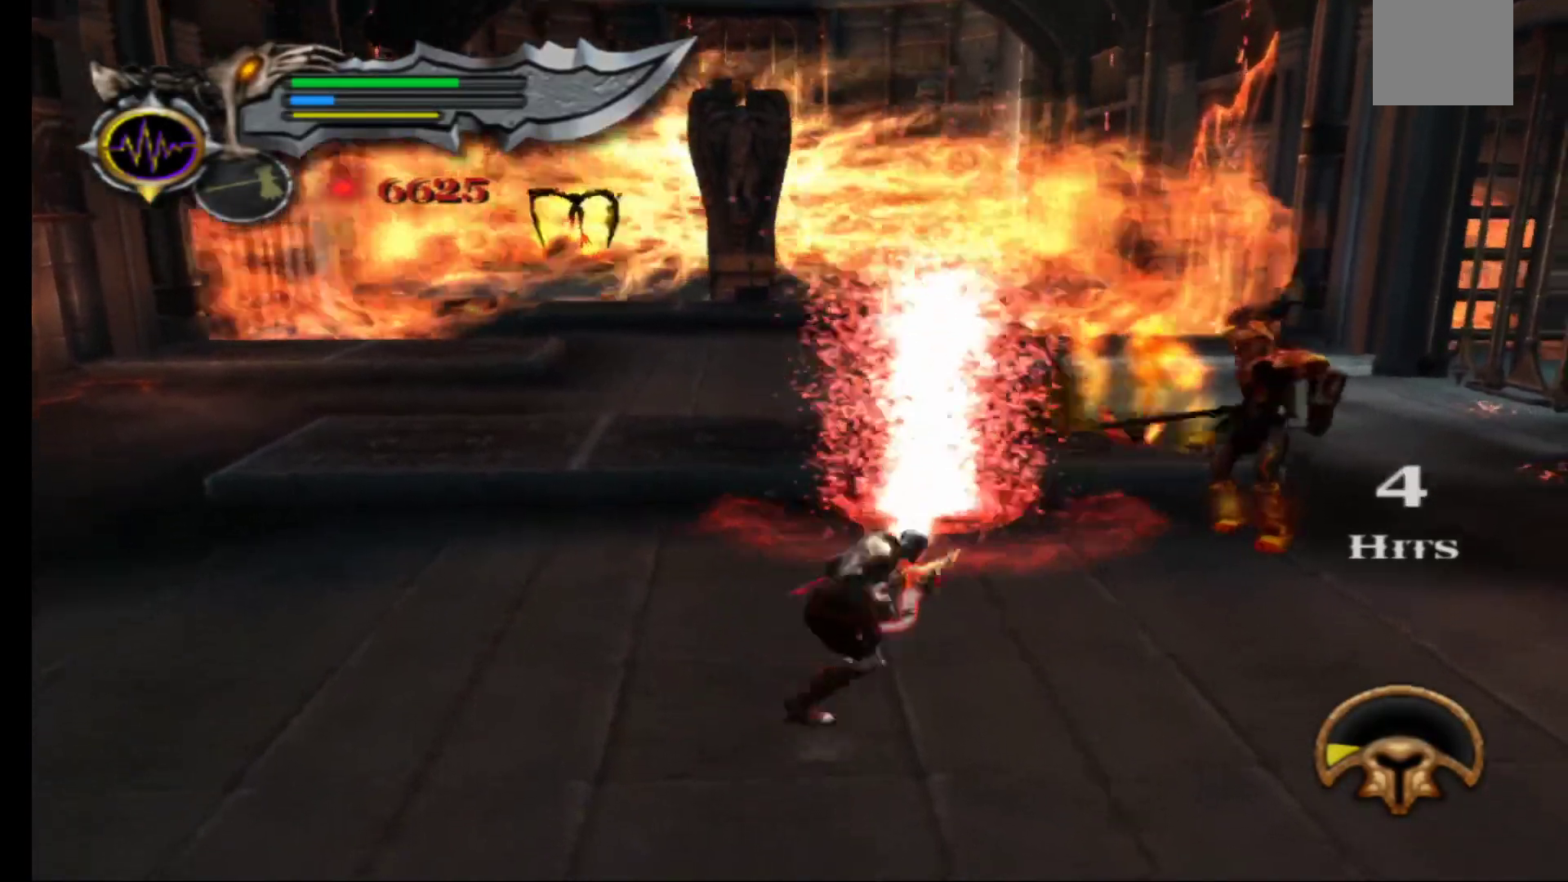
{"buttons": [], "left_stick": "down", "right_stick": "center", "events": []}
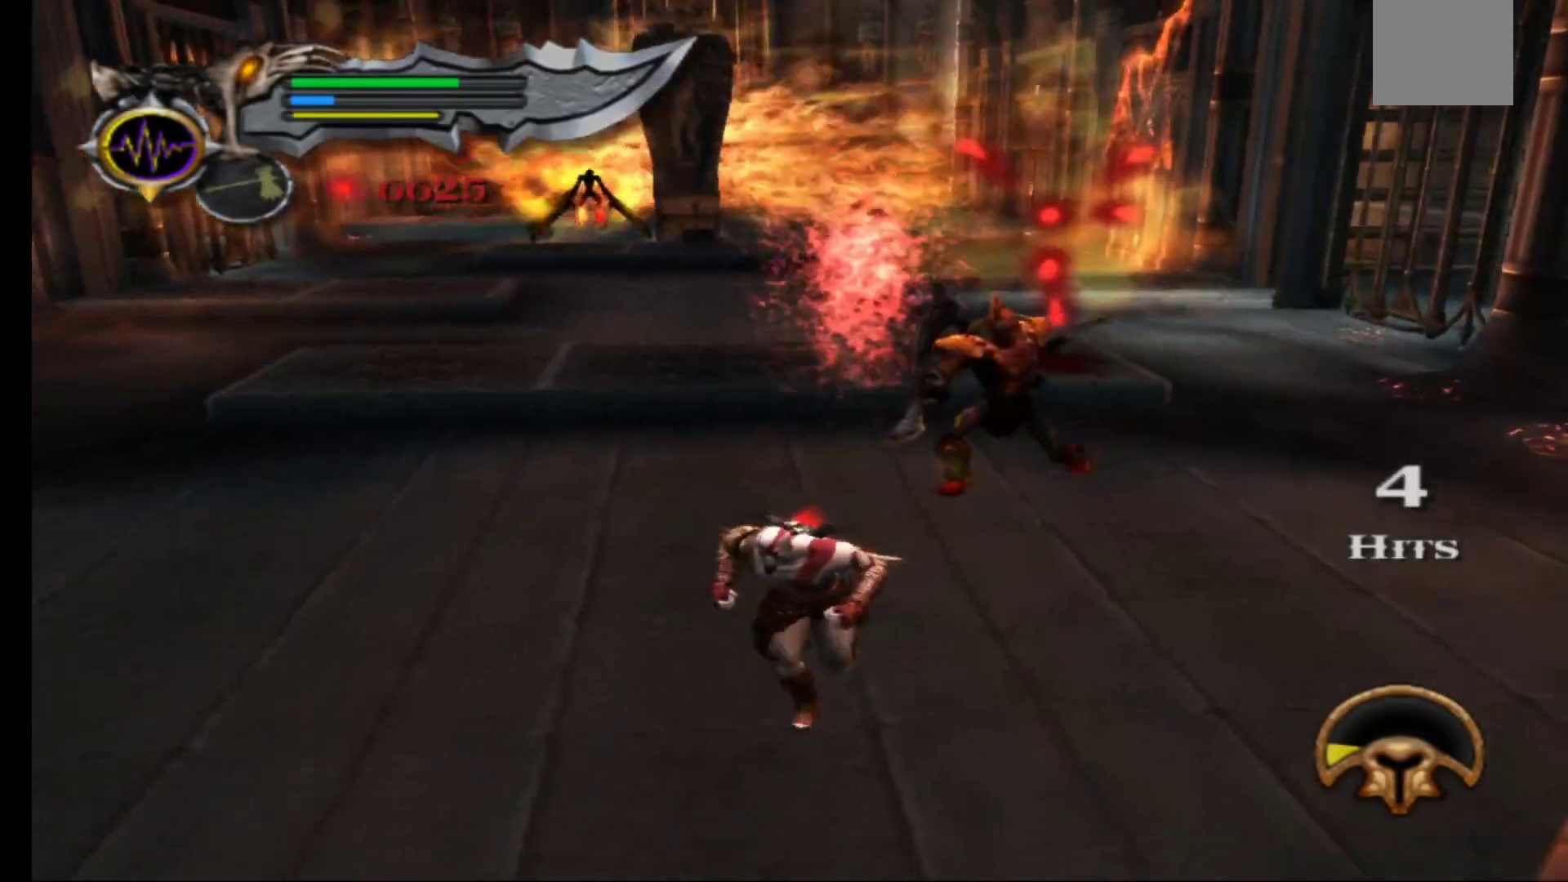
{"buttons": [], "left_stick": "up", "right_stick": "center", "events": [[417, "left_stick", "up"]]}
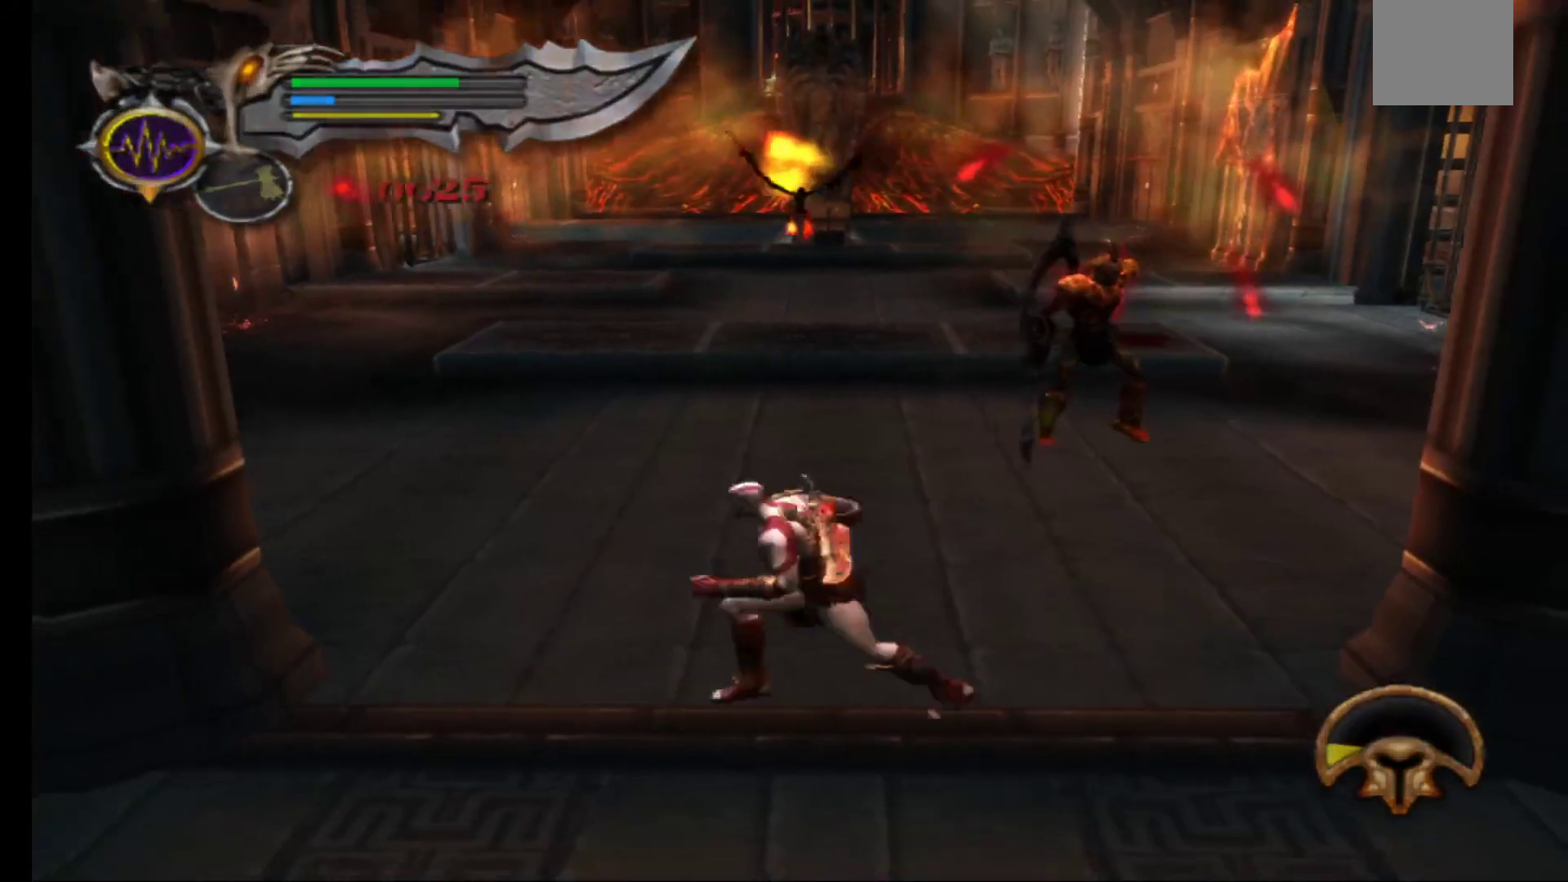
{"buttons": [], "left_stick": "center", "right_stick": "center", "events": [[83, "X", "down"], [167, "X", "up"], [200, "left_stick", "up-right"], [250, "X", "down"], [333, "X", "up"], [400, "X", "down"], [400, "left_stick", "center"], [500, "X", "up"]]}
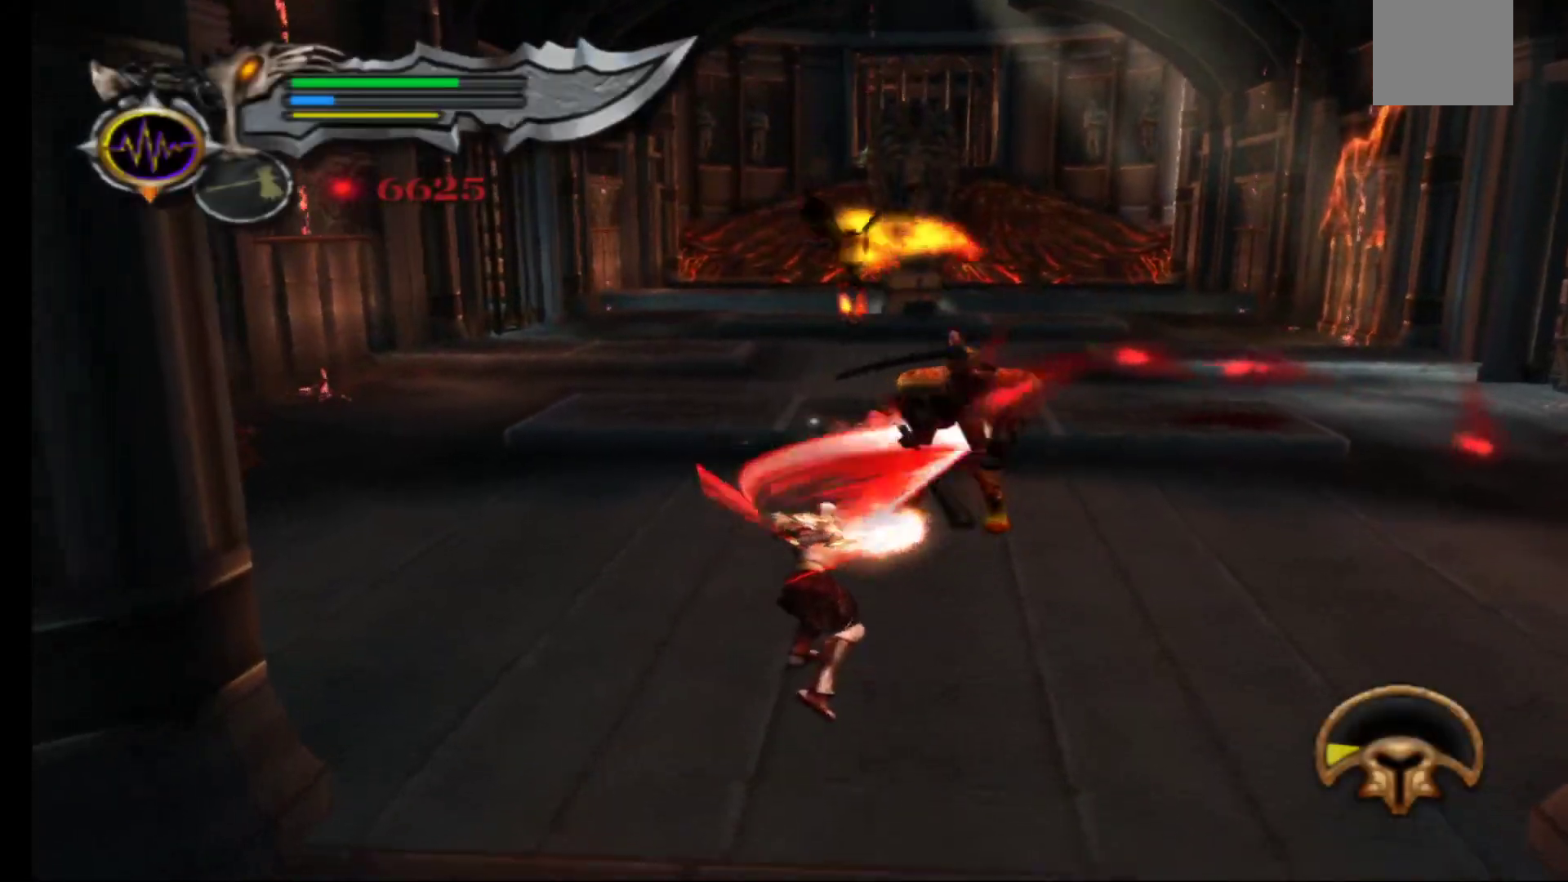
{"buttons": [], "left_stick": "center", "right_stick": "center", "events": [[50, "X", "down"], [150, "X", "up"], [233, "Y", "down"], [317, "Y", "up"], [383, "Y", "down"], [467, "Y", "up"]]}
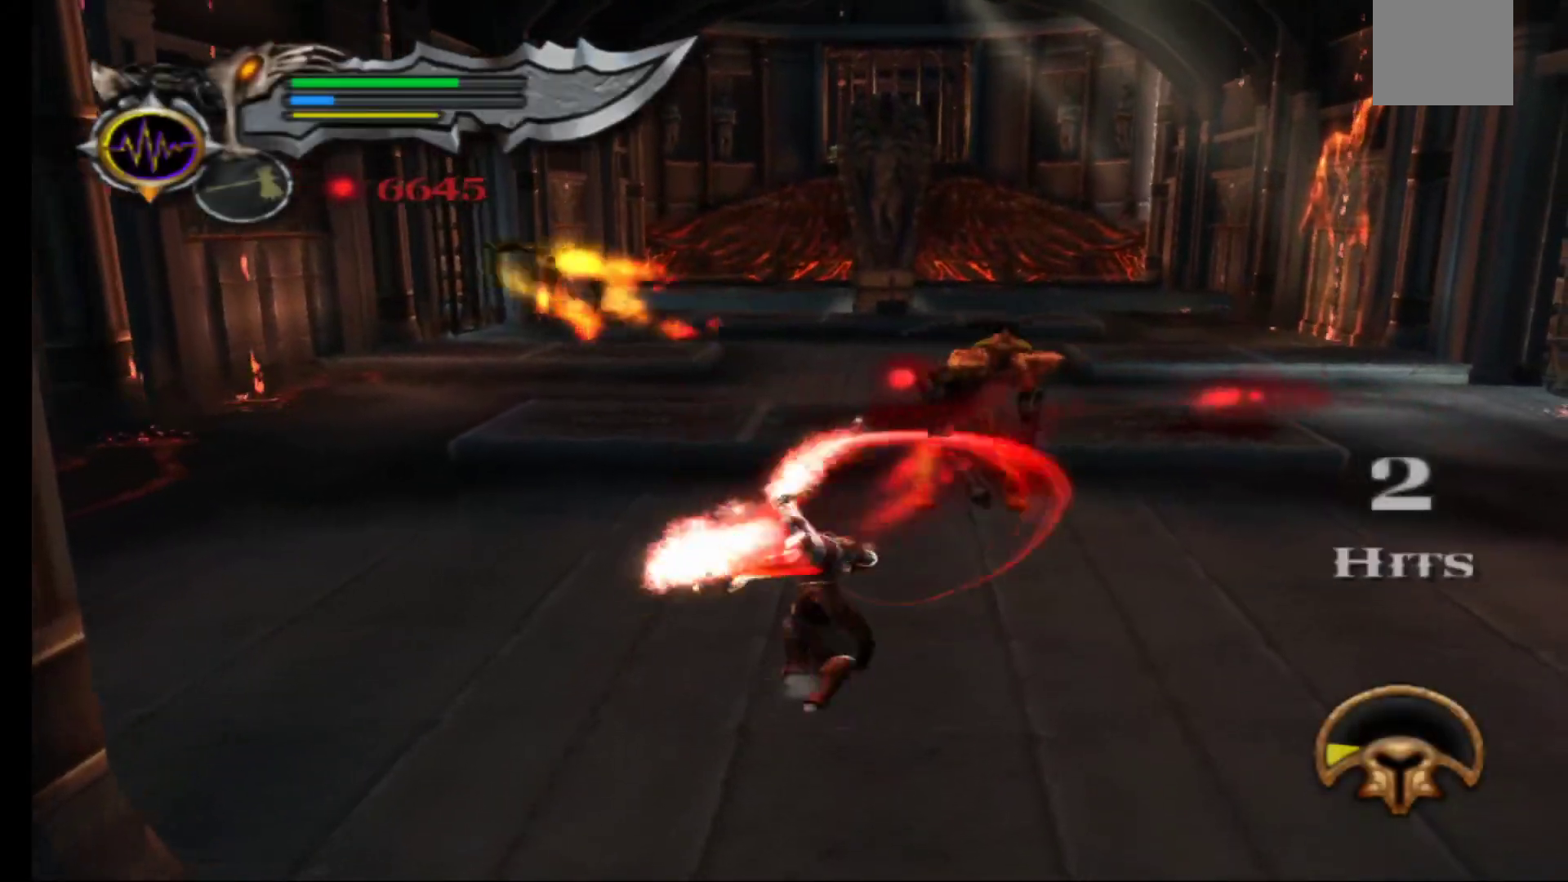
{"buttons": ["L1"], "left_stick": "right", "right_stick": "center", "events": [[33, "Y", "down"], [117, "Y", "up"], [350, "L1", "down"], [450, "left_stick", "right"]]}
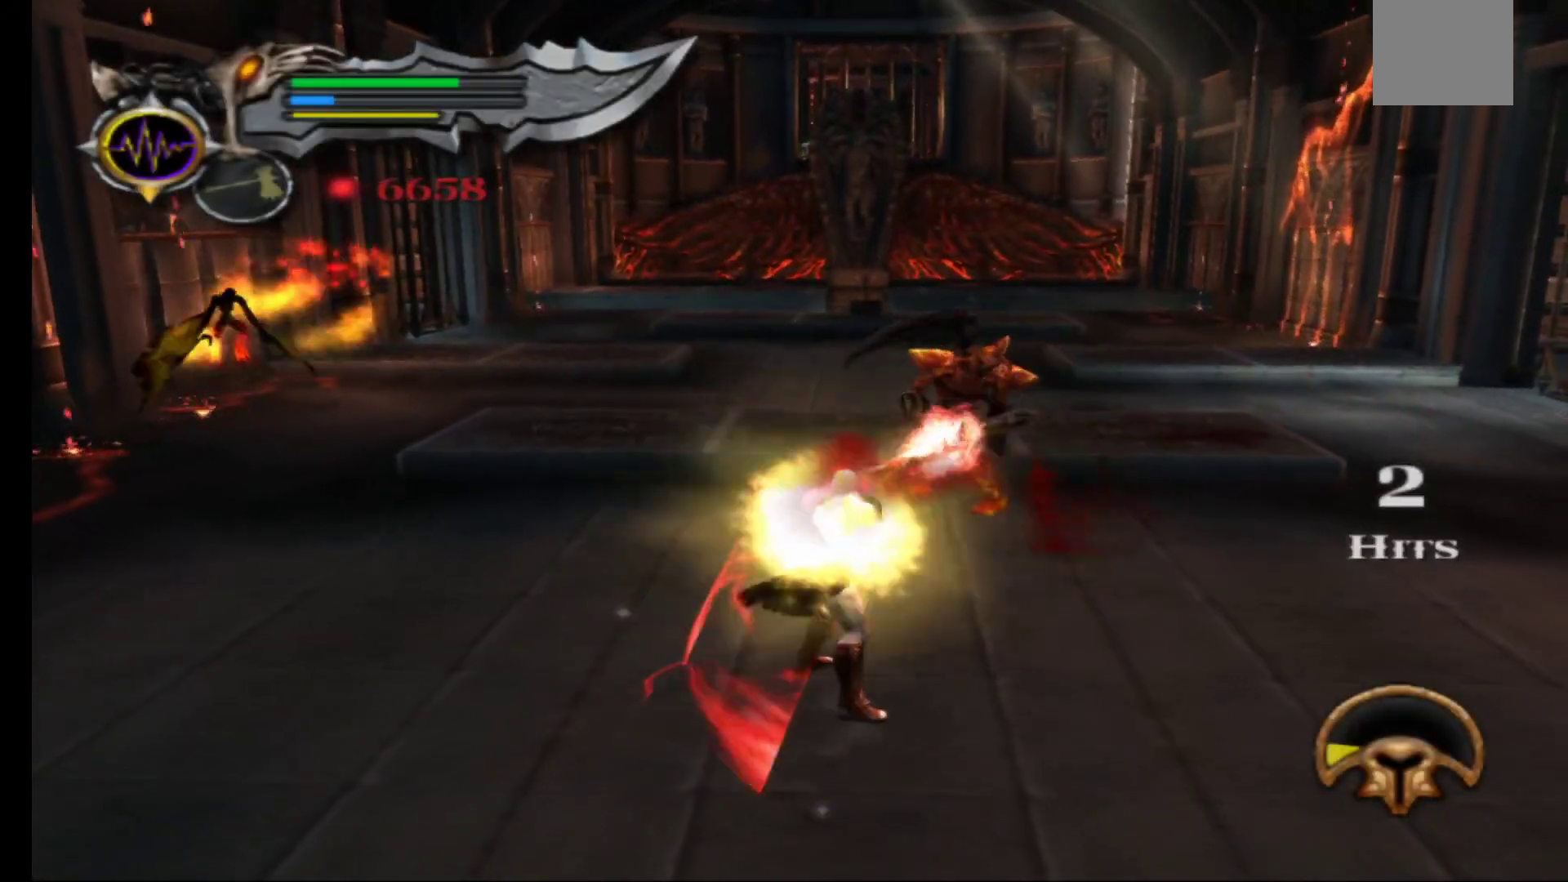
{"buttons": ["Y"], "left_stick": "up", "right_stick": "center", "events": [[150, "L1", "up"], [167, "left_stick", "up"], [500, "Y", "down"]]}
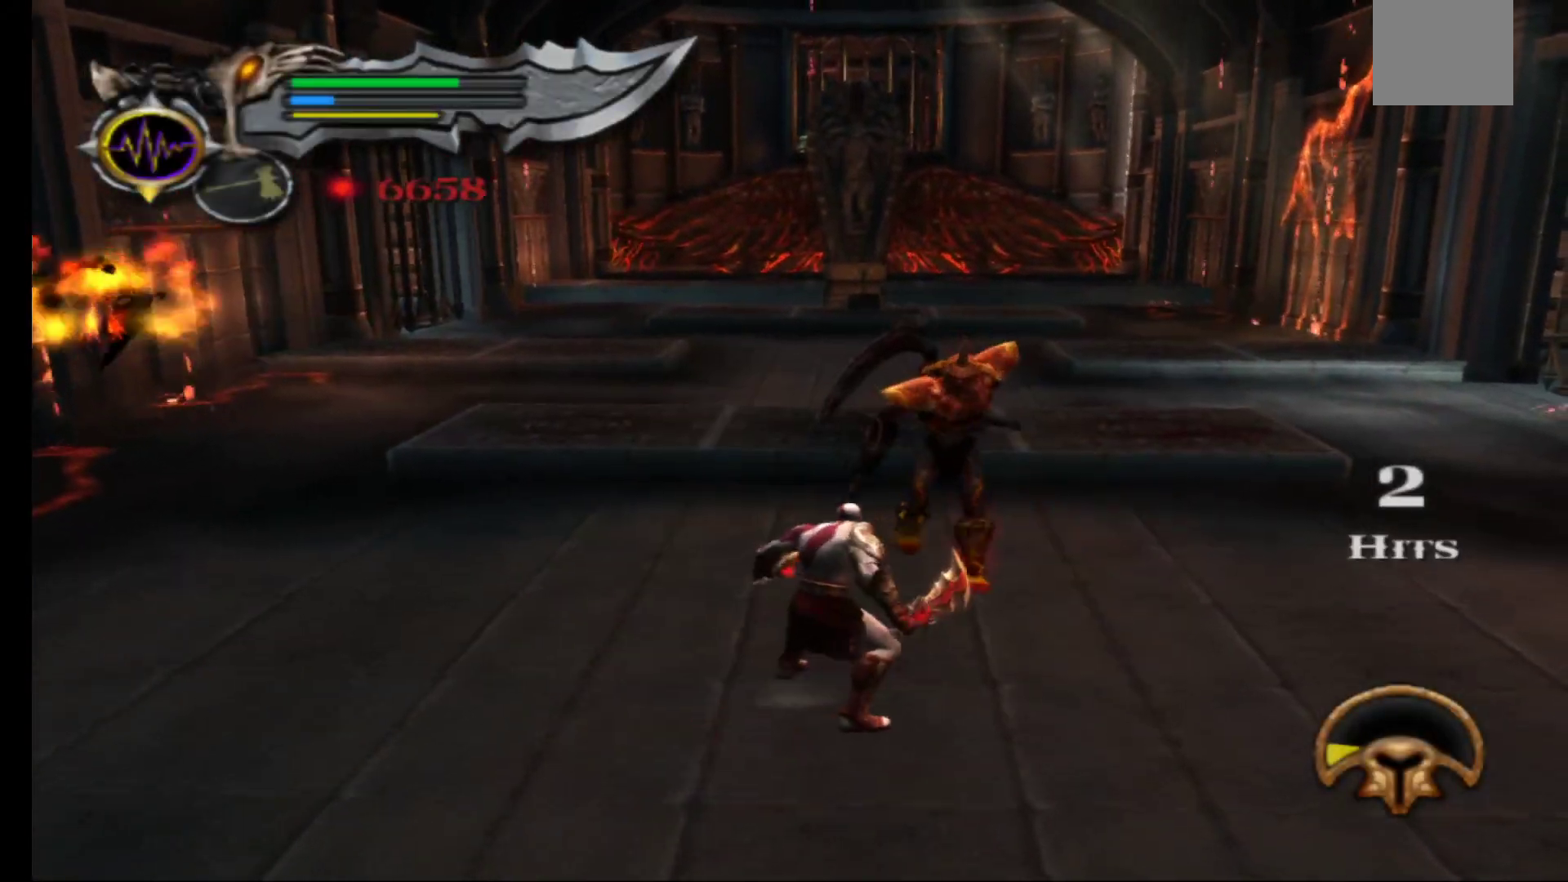
{"buttons": [], "left_stick": "down", "right_stick": "center", "events": [[33, "Y", "up"], [33, "left_stick", "up-right"], [133, "left_stick", "center"], [433, "left_stick", "down"]]}
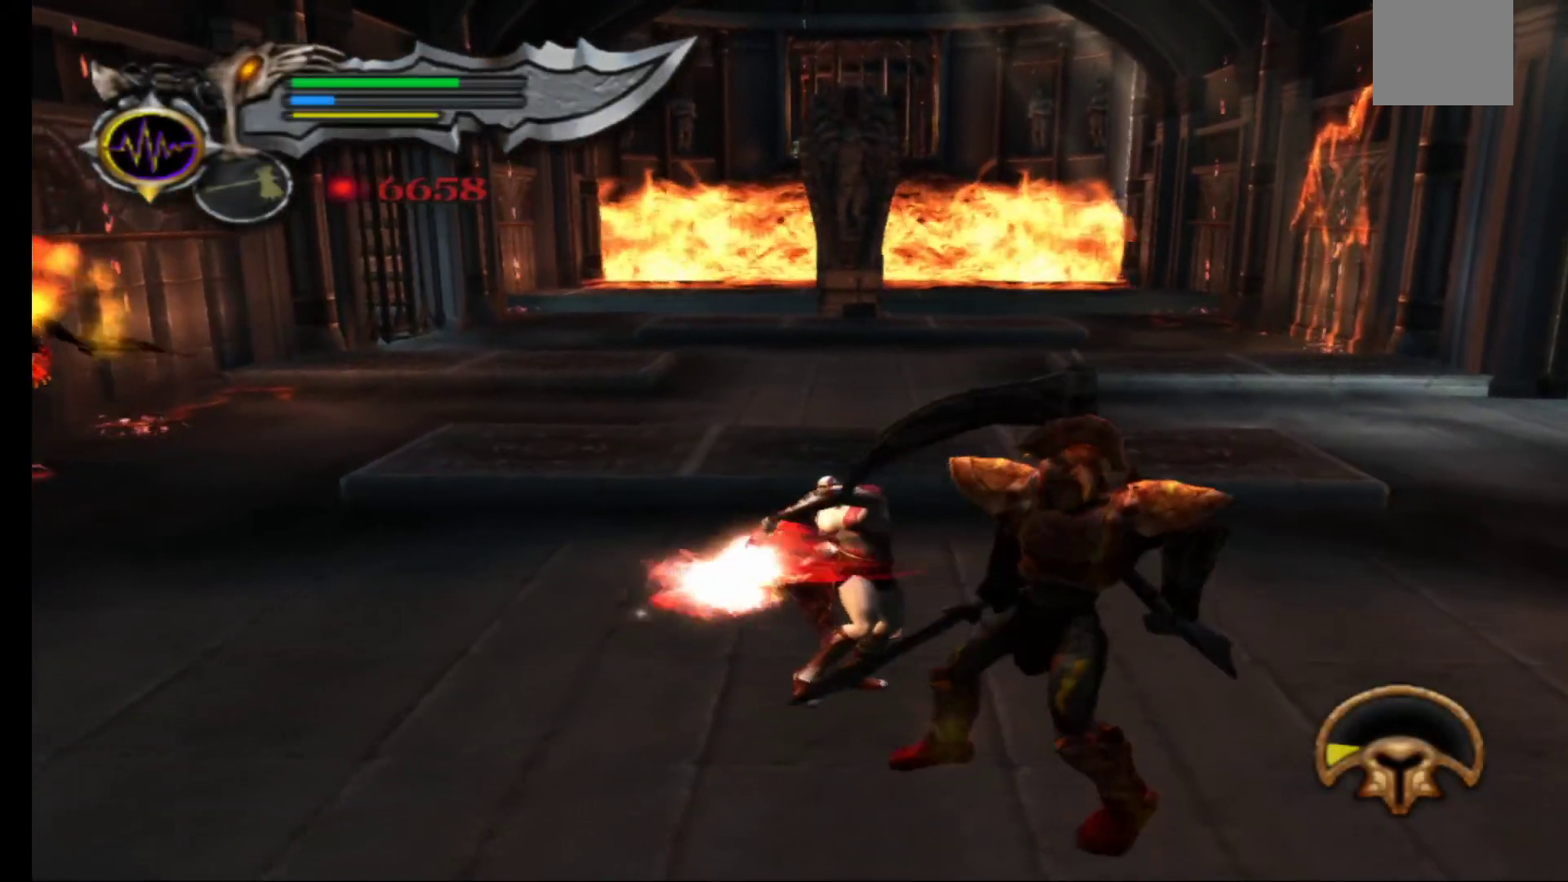
{"buttons": [], "left_stick": "down-left", "right_stick": "center", "events": [[217, "left_stick", "down-left"]]}
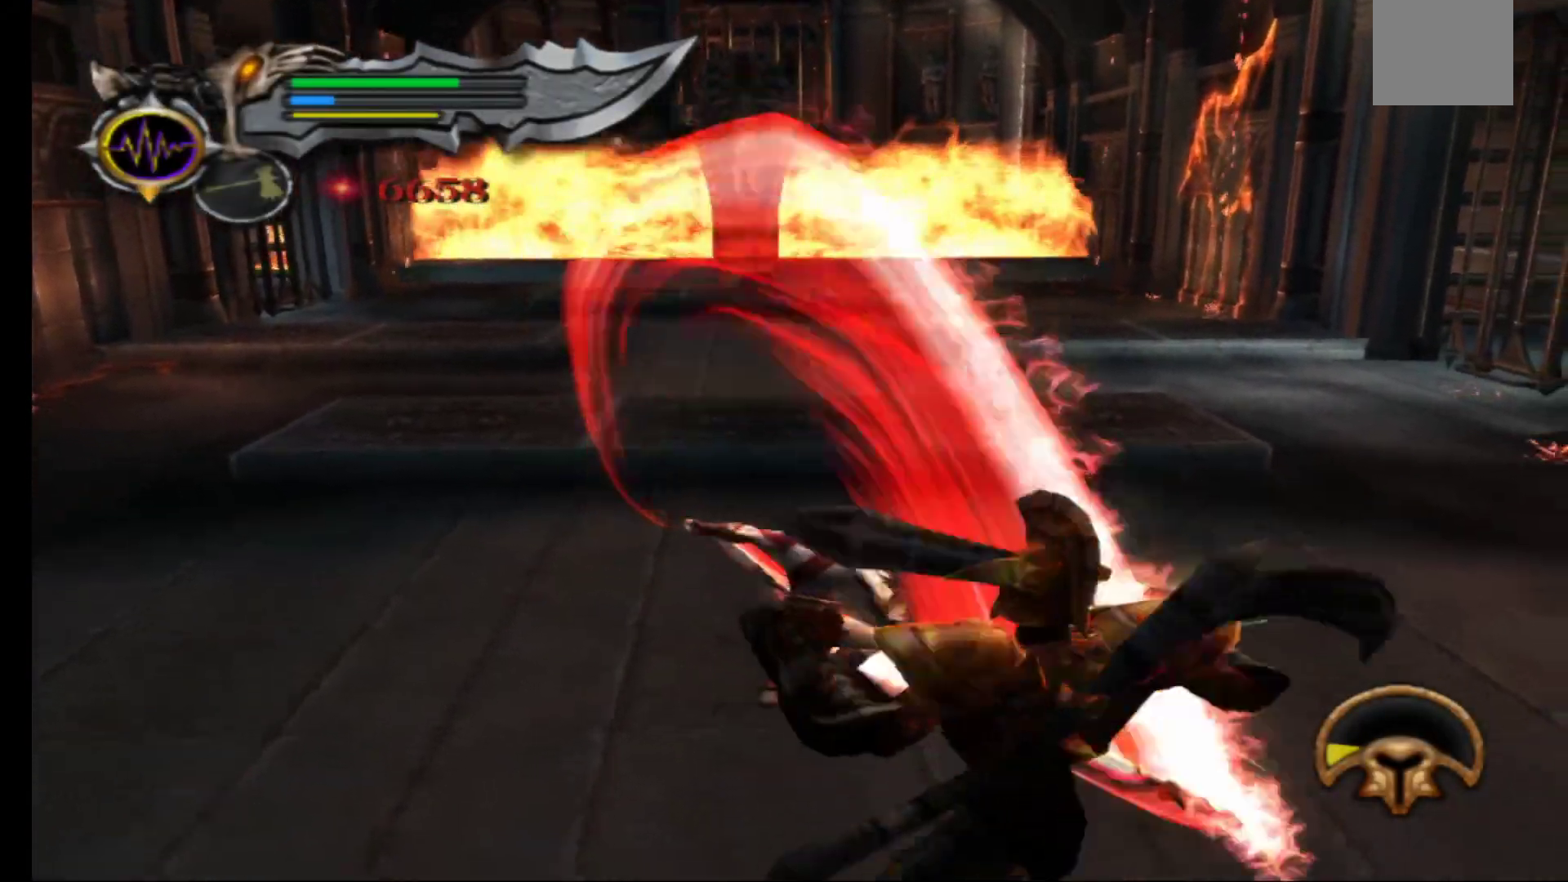
{"buttons": ["L1"], "left_stick": "down-left", "right_stick": "center", "events": [[250, "L1", "down"]]}
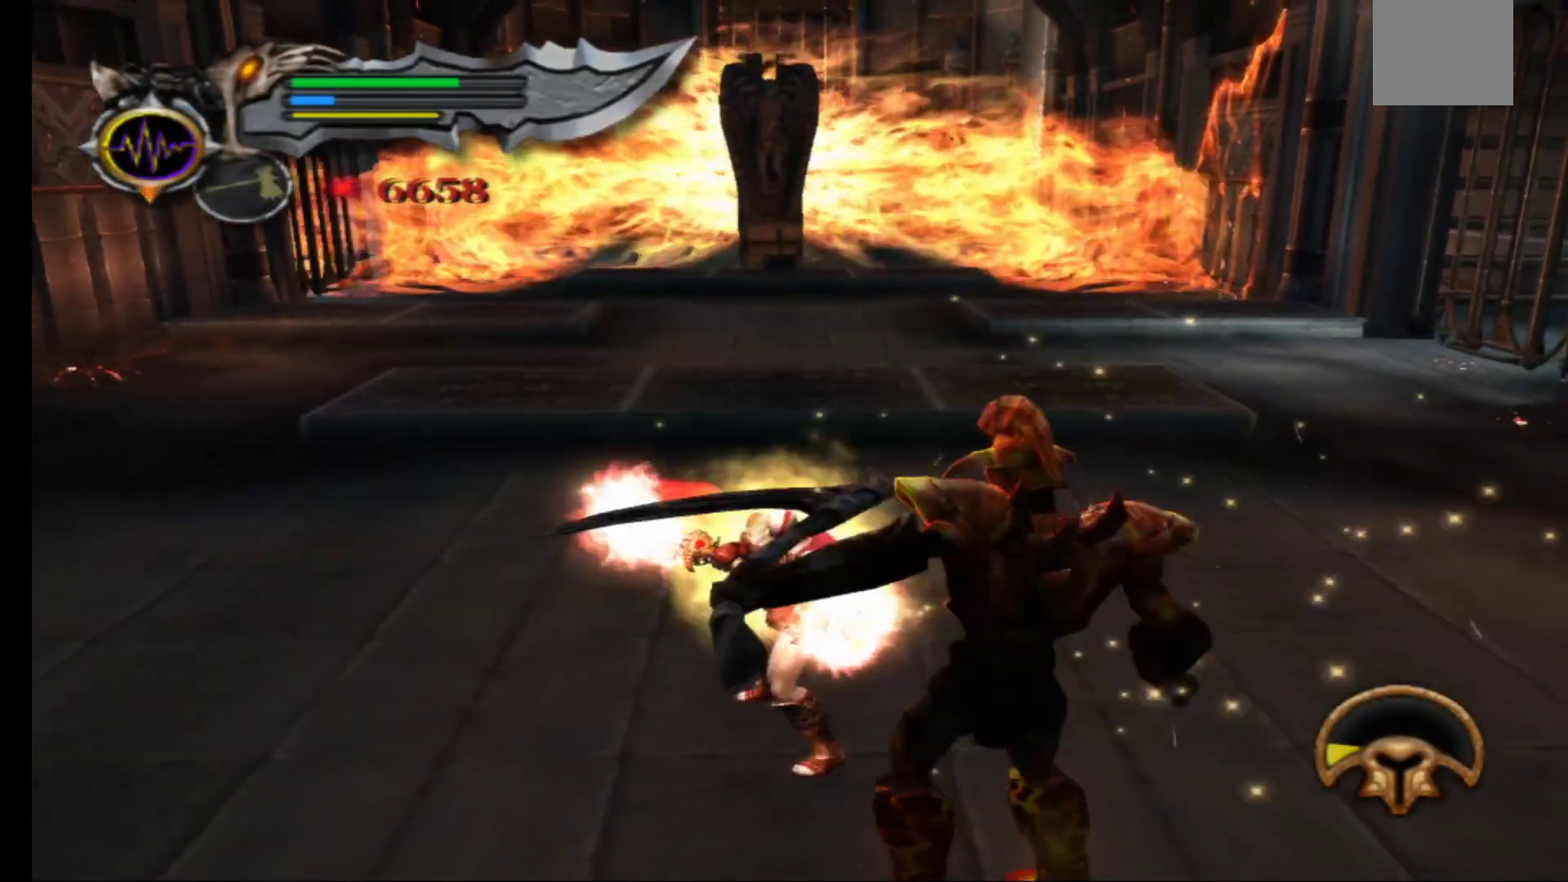
{"buttons": ["L1"], "left_stick": "down", "right_stick": "center", "events": [[17, "left_stick", "down"]]}
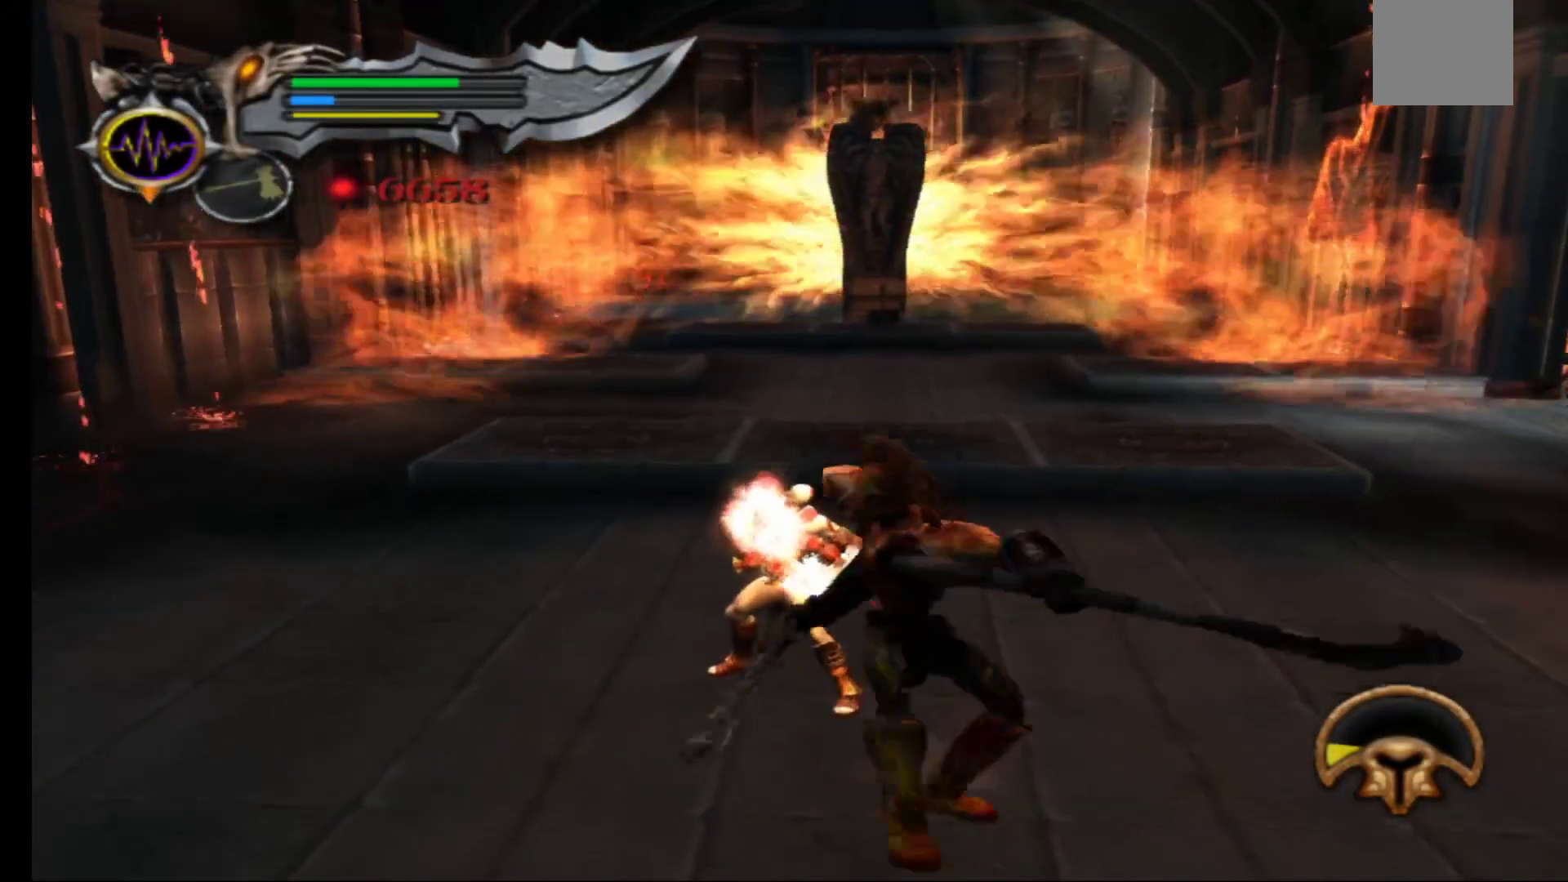
{"buttons": ["L1"], "left_stick": "down", "right_stick": "center", "events": []}
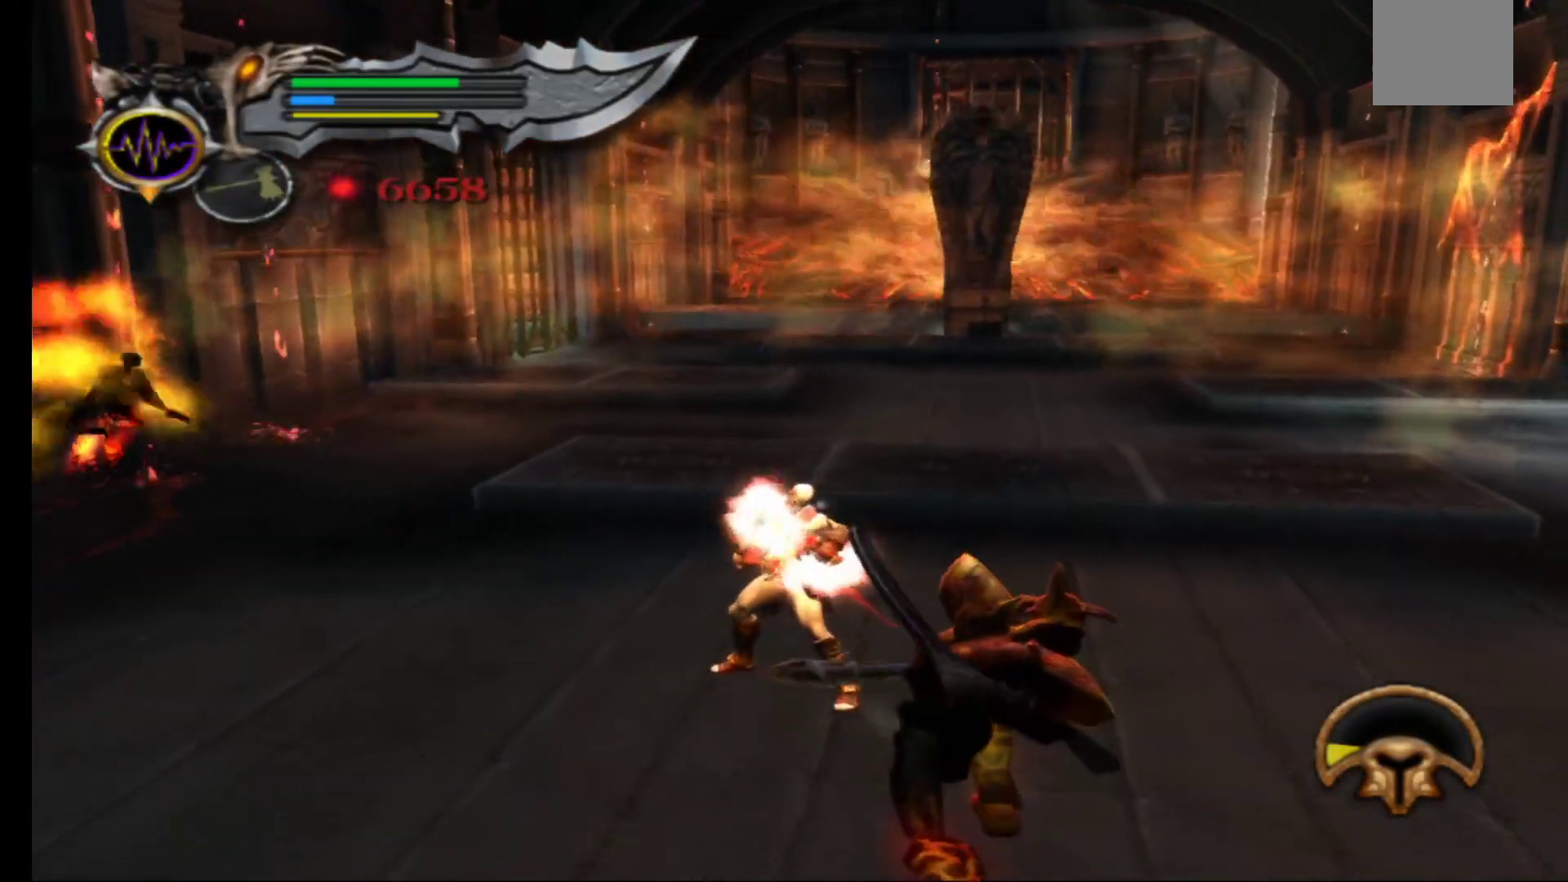
{"buttons": ["X"], "left_stick": "down", "right_stick": "center", "events": [[100, "L1", "up"], [217, "X", "down"], [283, "X", "up"], [367, "X", "down"], [433, "X", "up"], [500, "X", "down"]]}
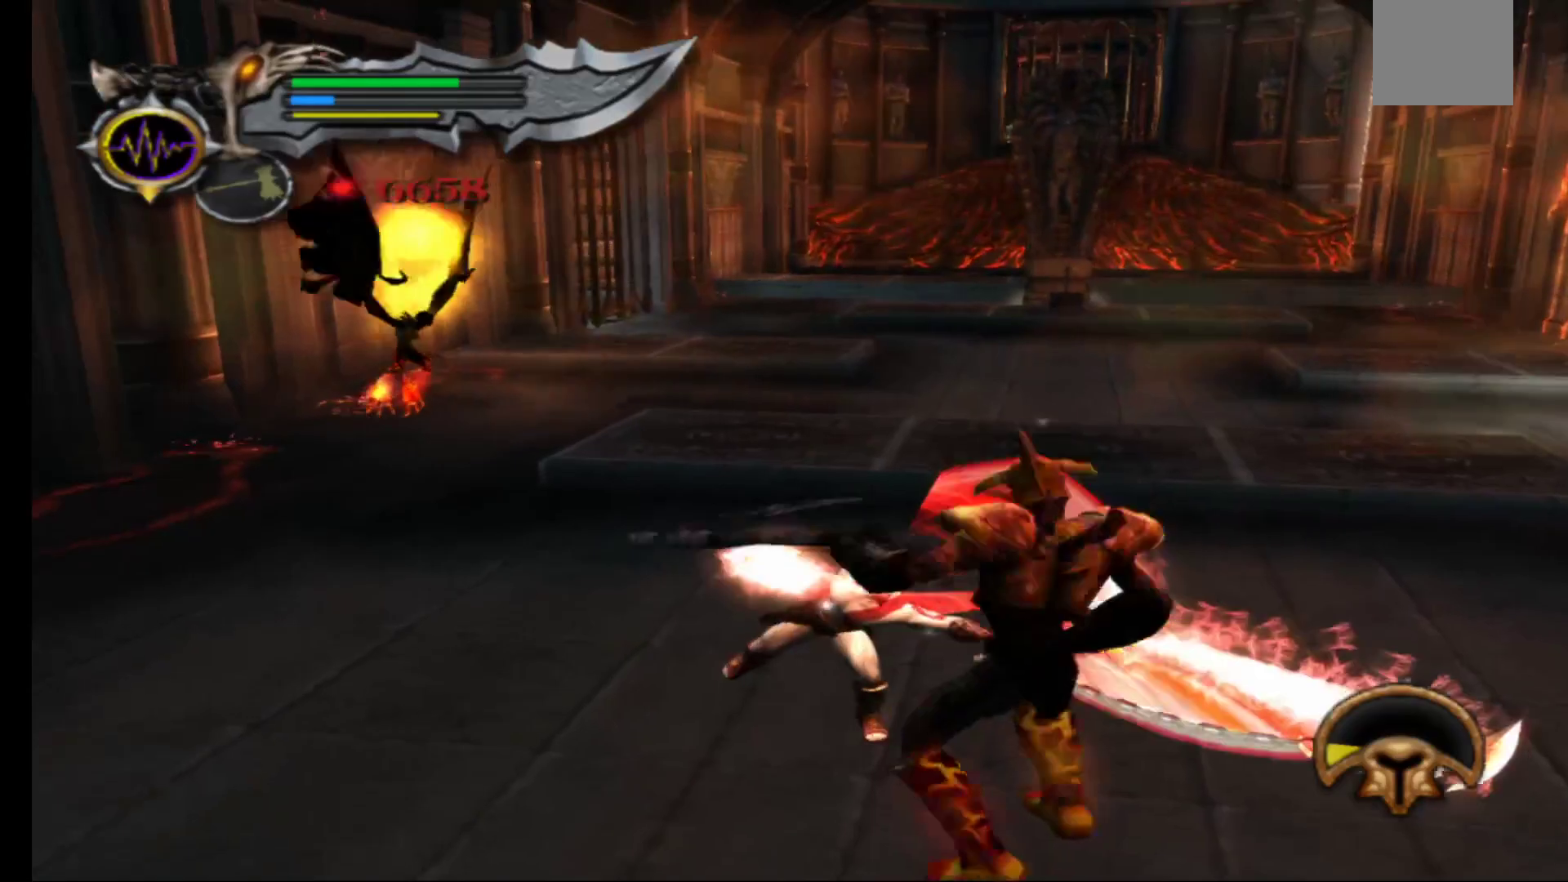
{"buttons": ["Y"], "left_stick": "down-right", "right_stick": "center", "events": [[83, "X", "up"], [150, "X", "down"], [183, "left_stick", "down-right"], [250, "X", "up"], [350, "Y", "down"], [433, "Y", "up"], [500, "Y", "down"]]}
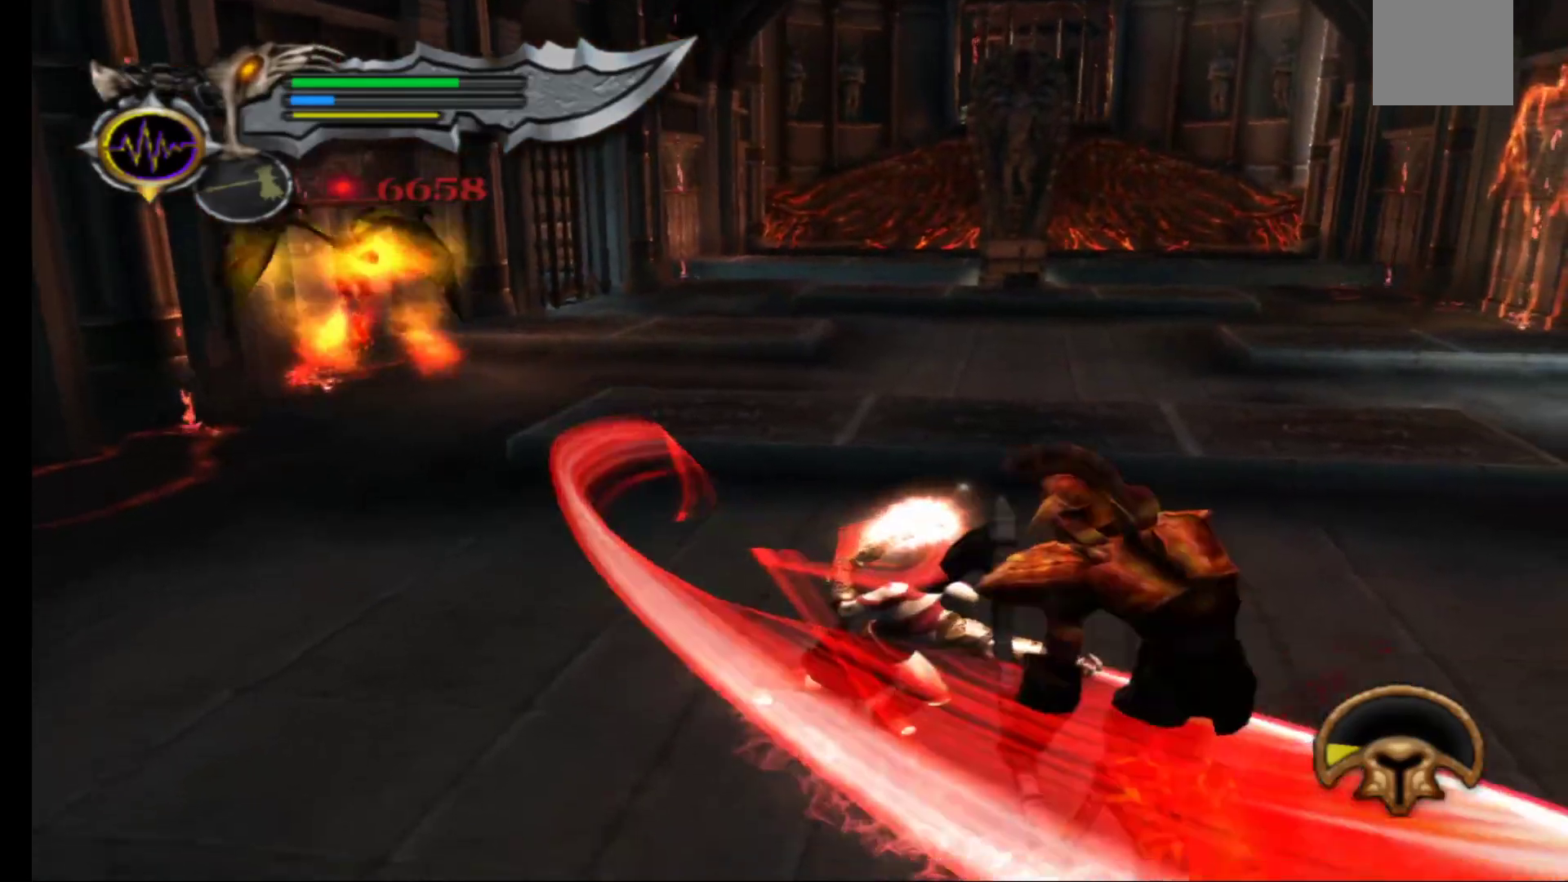
{"buttons": ["Y"], "left_stick": "down", "right_stick": "center", "events": [[50, "left_stick", "down"], [83, "Y", "up"], [150, "Y", "down"], [217, "Y", "up"], [300, "Y", "down"], [383, "Y", "up"], [450, "Y", "down"]]}
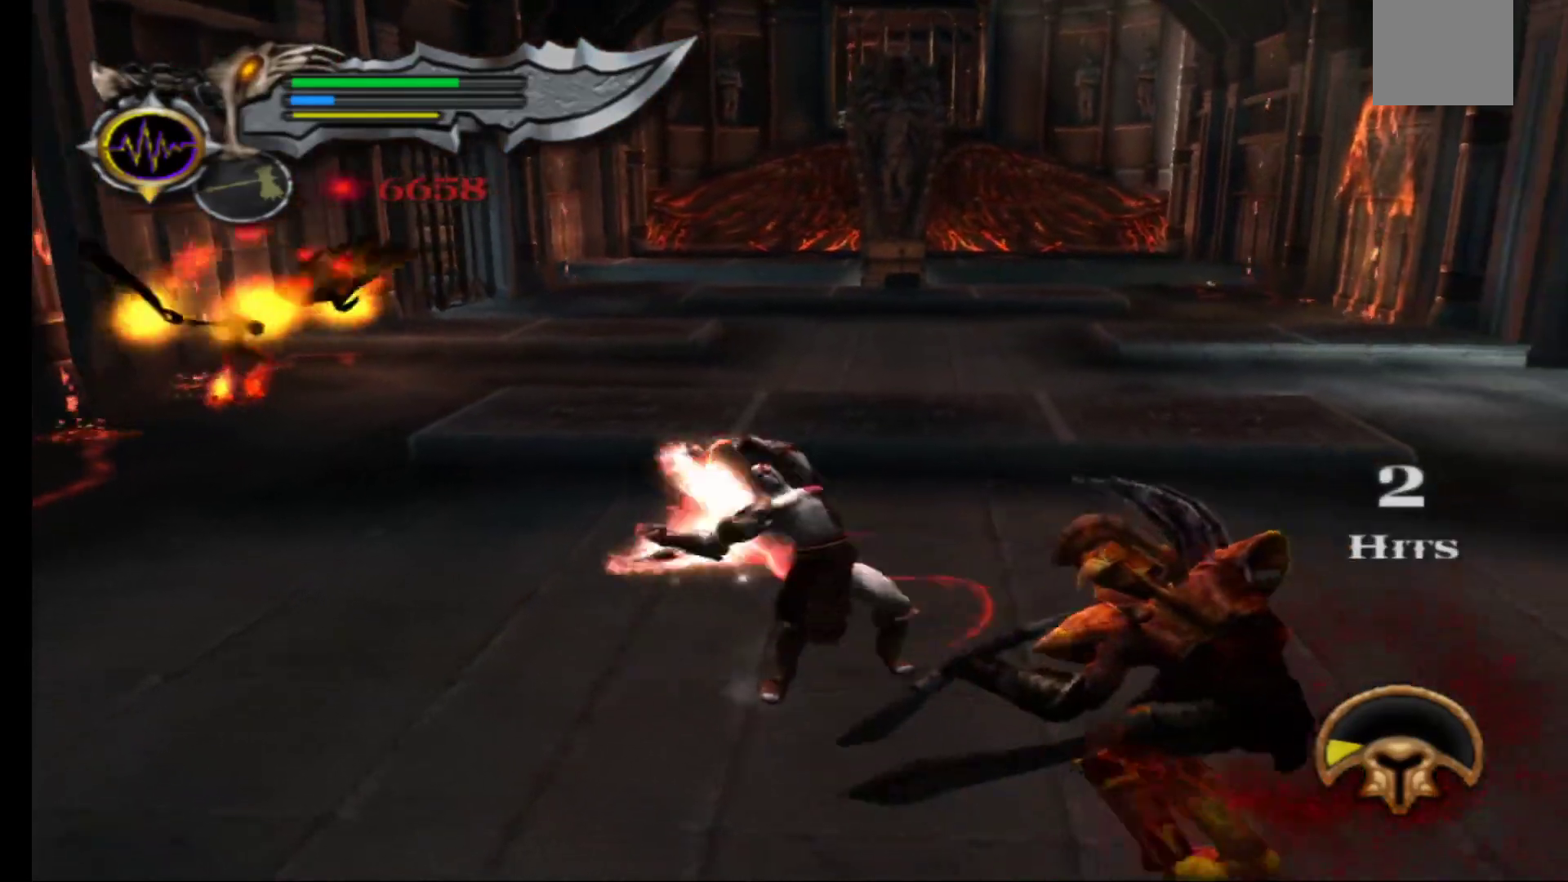
{"buttons": [], "left_stick": "down", "right_stick": "center", "events": [[33, "Y", "up"], [100, "Y", "down"], [233, "Y", "up"]]}
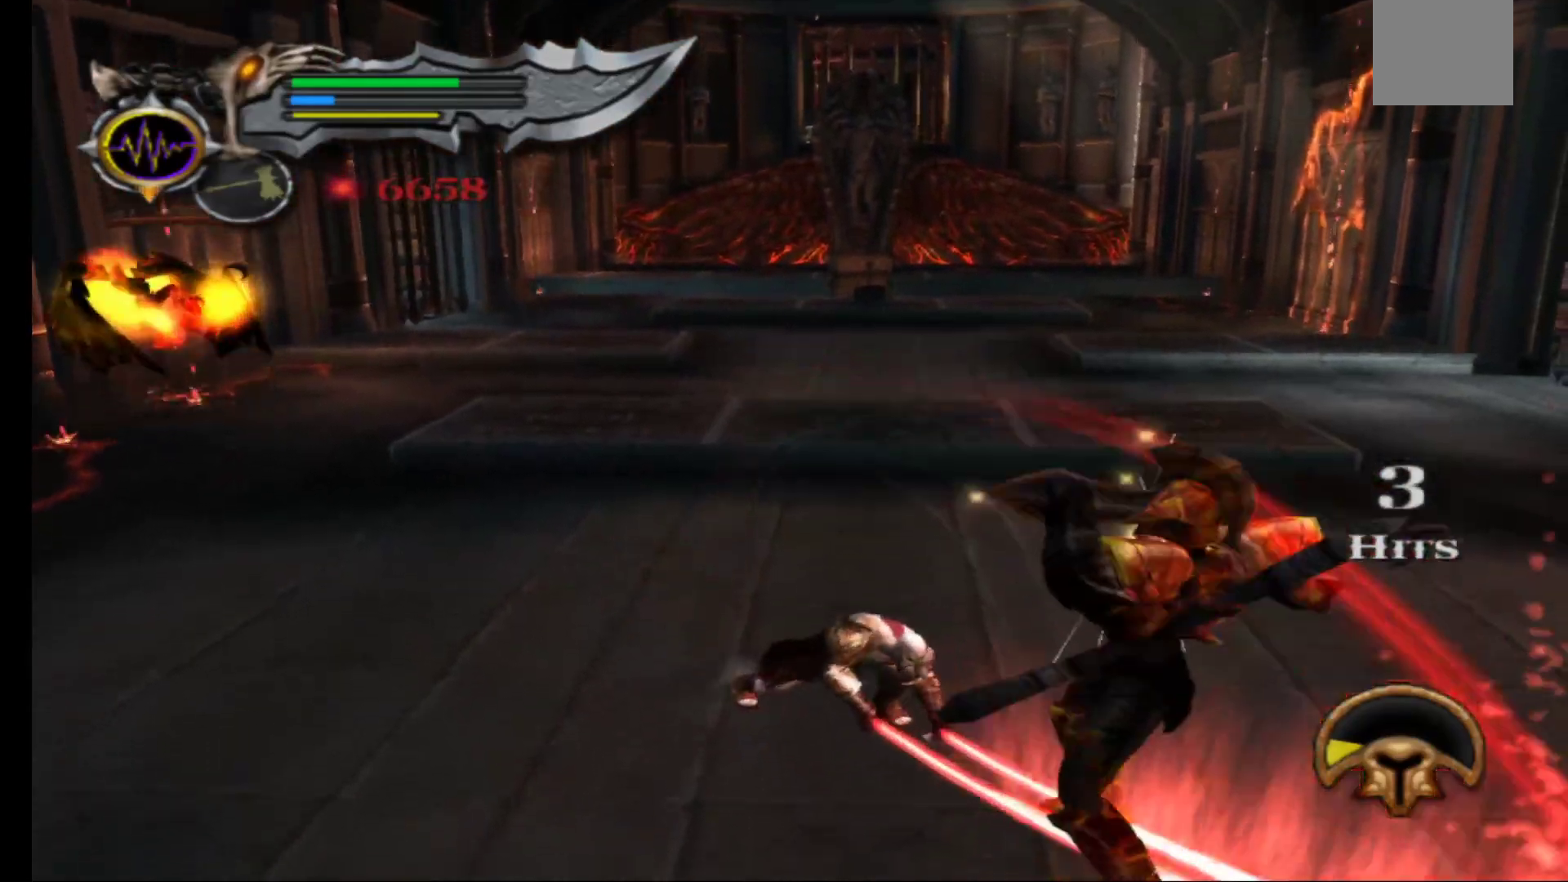
{"buttons": [], "left_stick": "down", "right_stick": "center", "events": []}
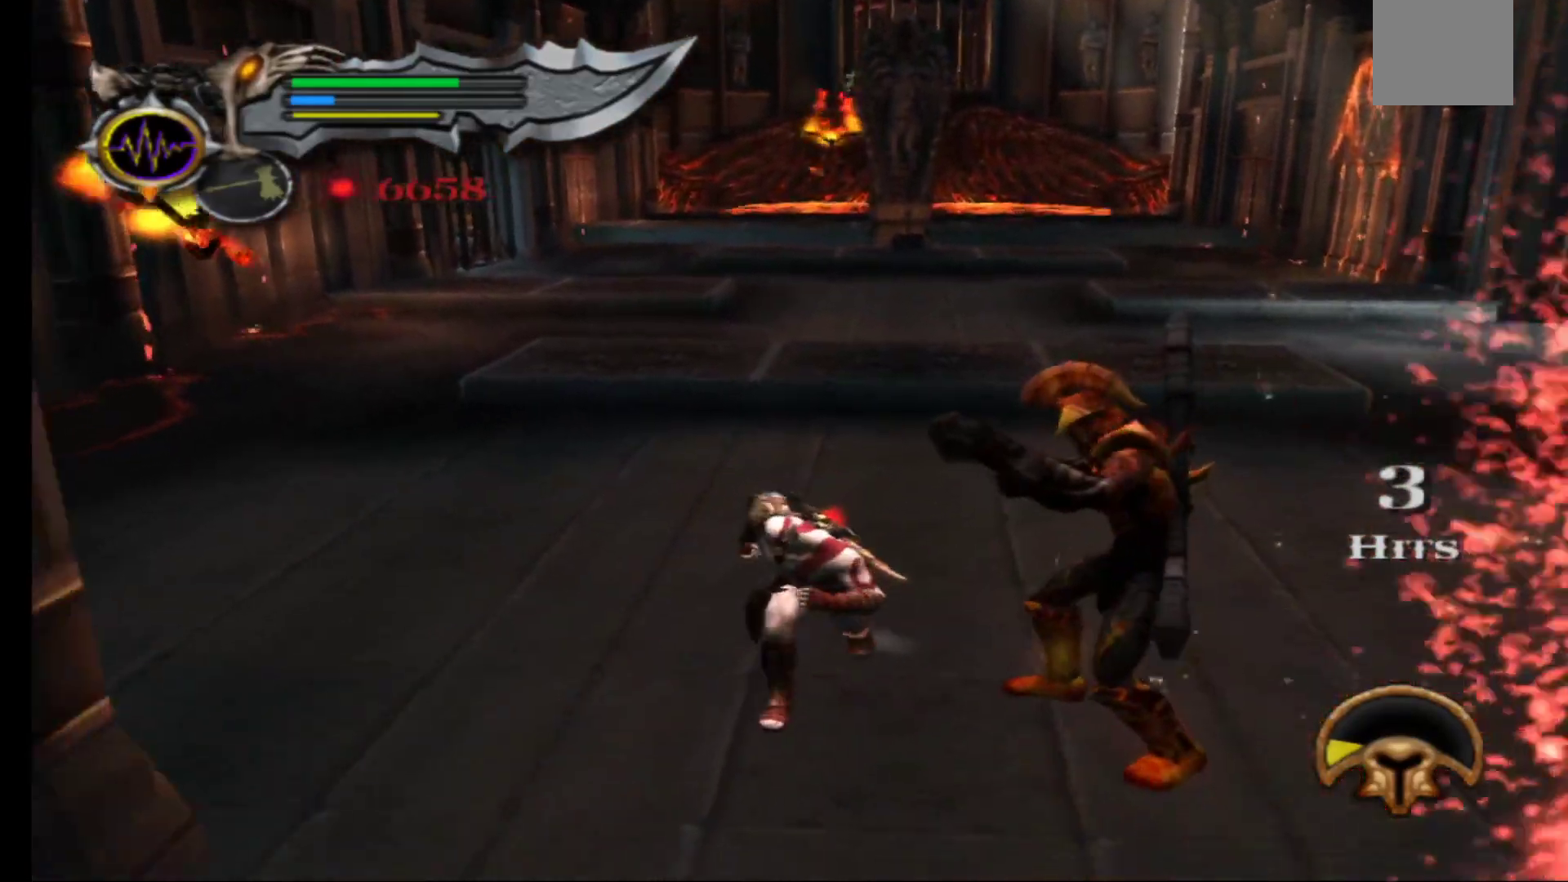
{"buttons": [], "left_stick": "down", "right_stick": "center", "events": []}
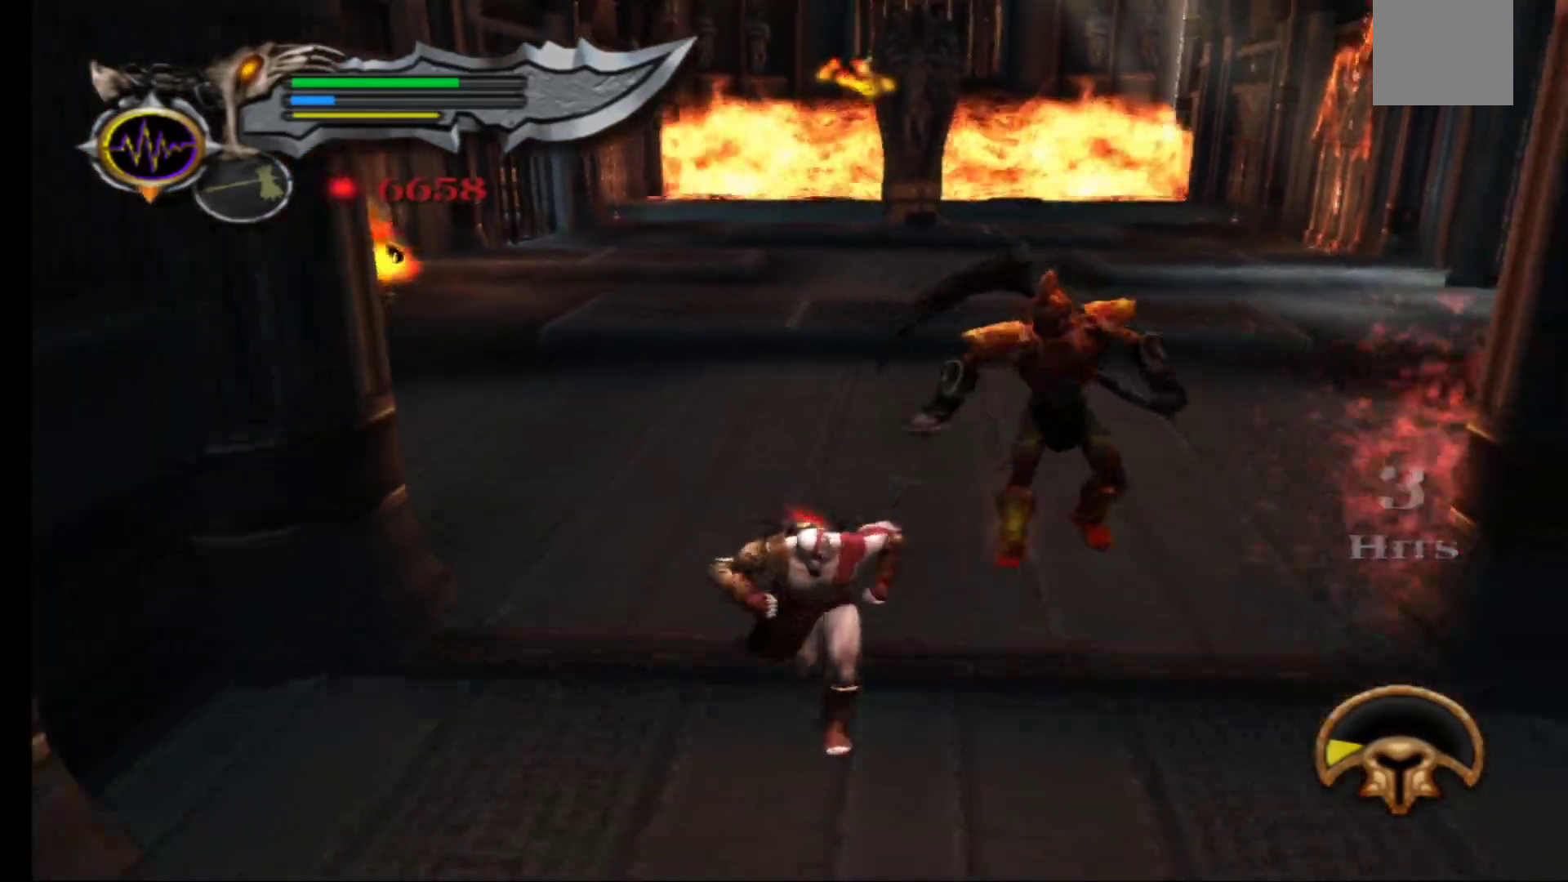
{"buttons": ["X"], "left_stick": "up", "right_stick": "center", "events": [[400, "left_stick", "up"], [483, "X", "down"]]}
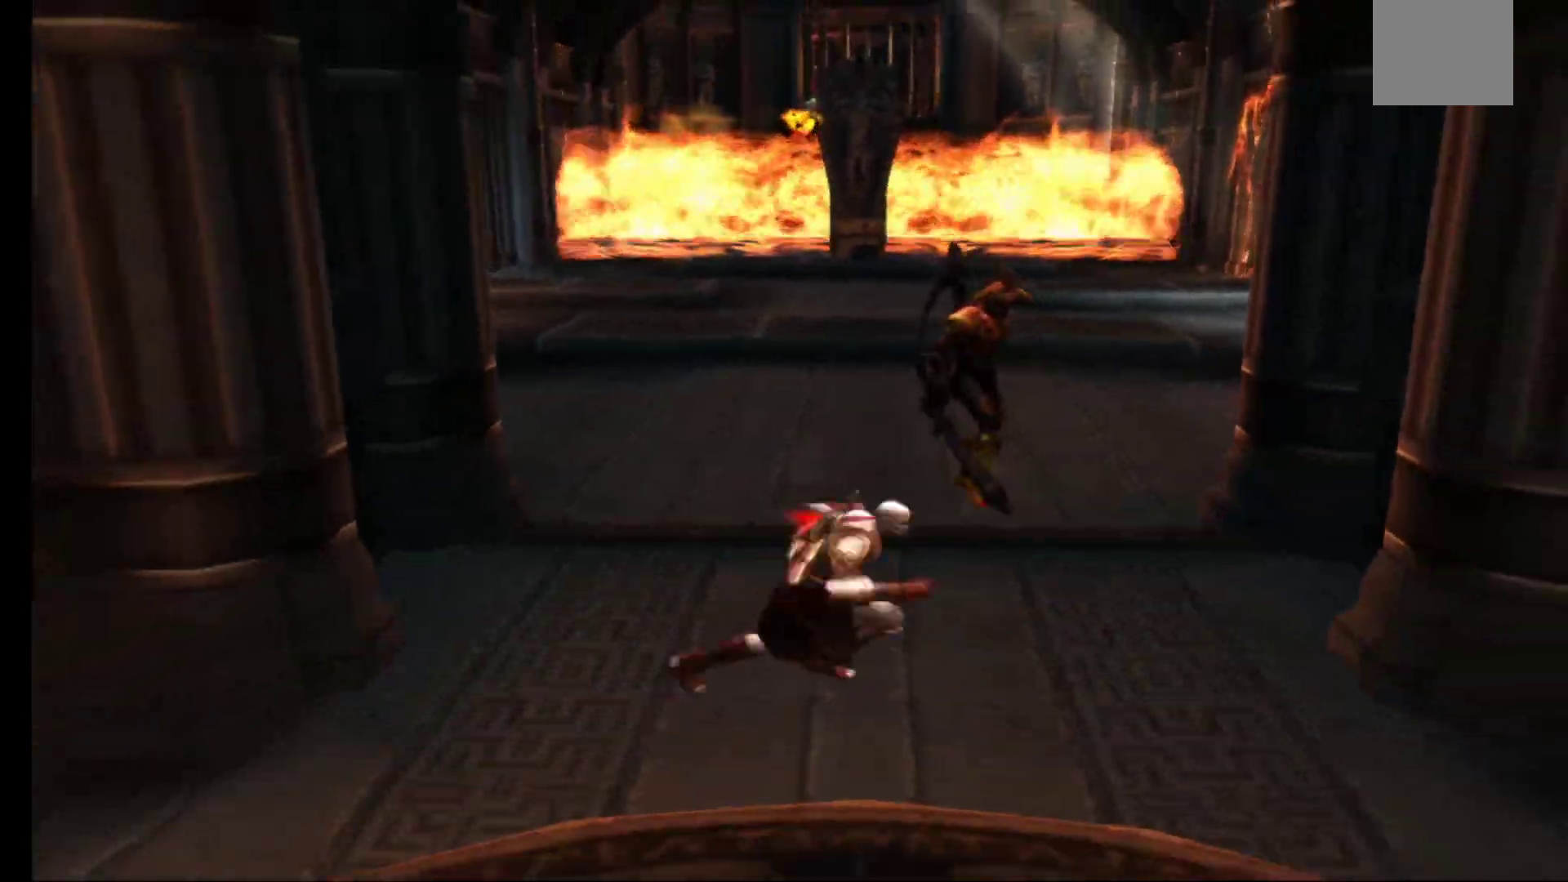
{"buttons": ["X"], "left_stick": "center", "right_stick": "center", "events": [[67, "X", "up"], [133, "left_stick", "center"], [150, "X", "down"], [233, "X", "up"], [283, "X", "down"], [383, "X", "up"], [450, "X", "down"]]}
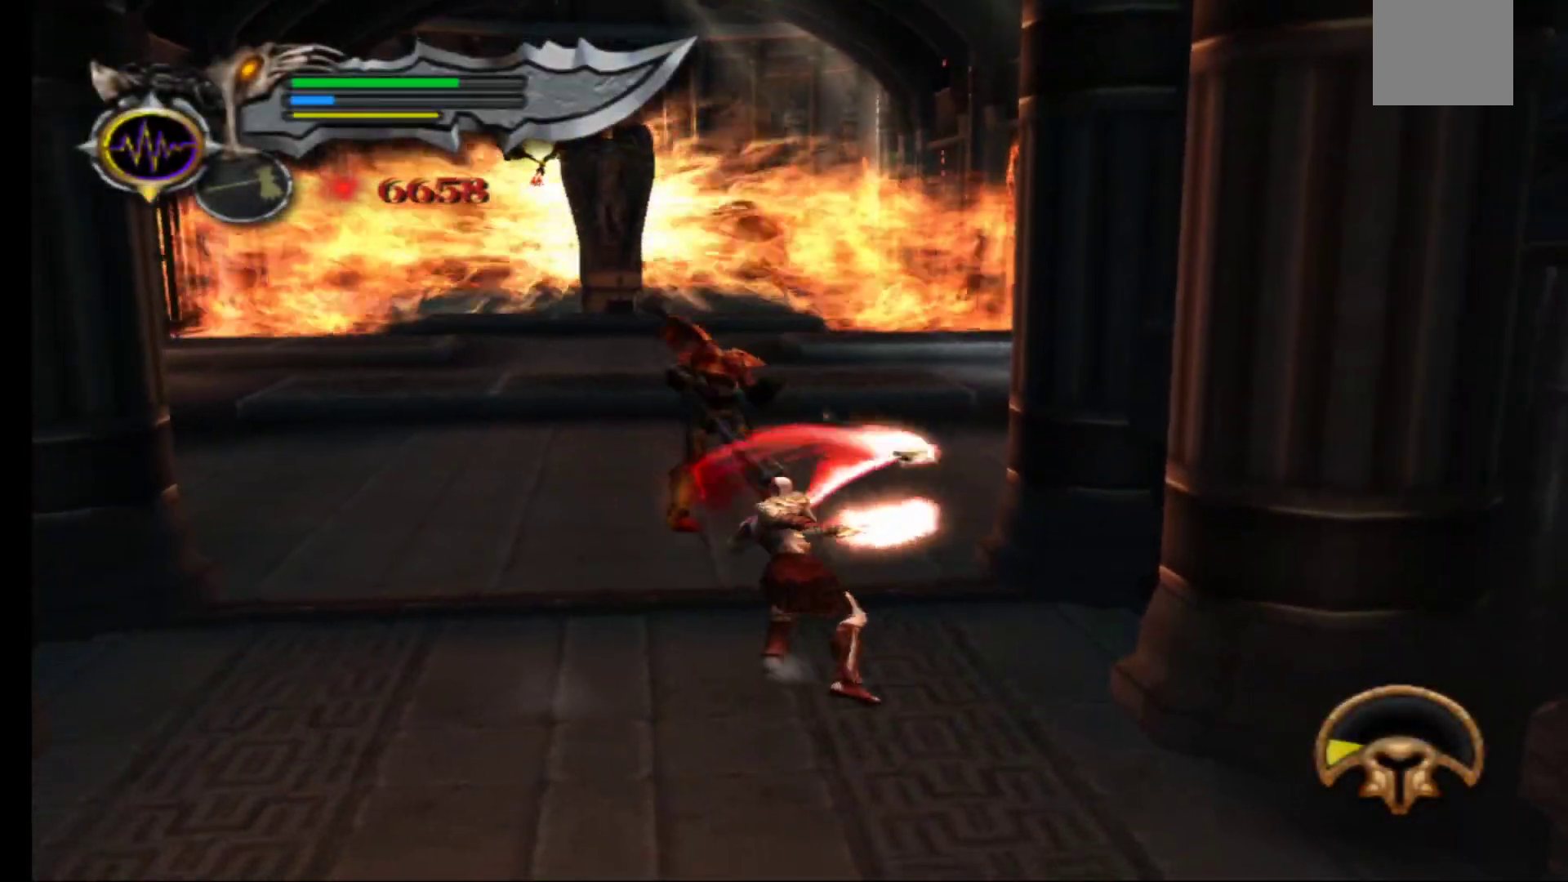
{"buttons": ["Y"], "left_stick": "center", "right_stick": "center", "events": [[50, "X", "up"], [133, "Y", "down"], [233, "Y", "up"], [300, "Y", "down"], [383, "Y", "up"], [450, "Y", "down"]]}